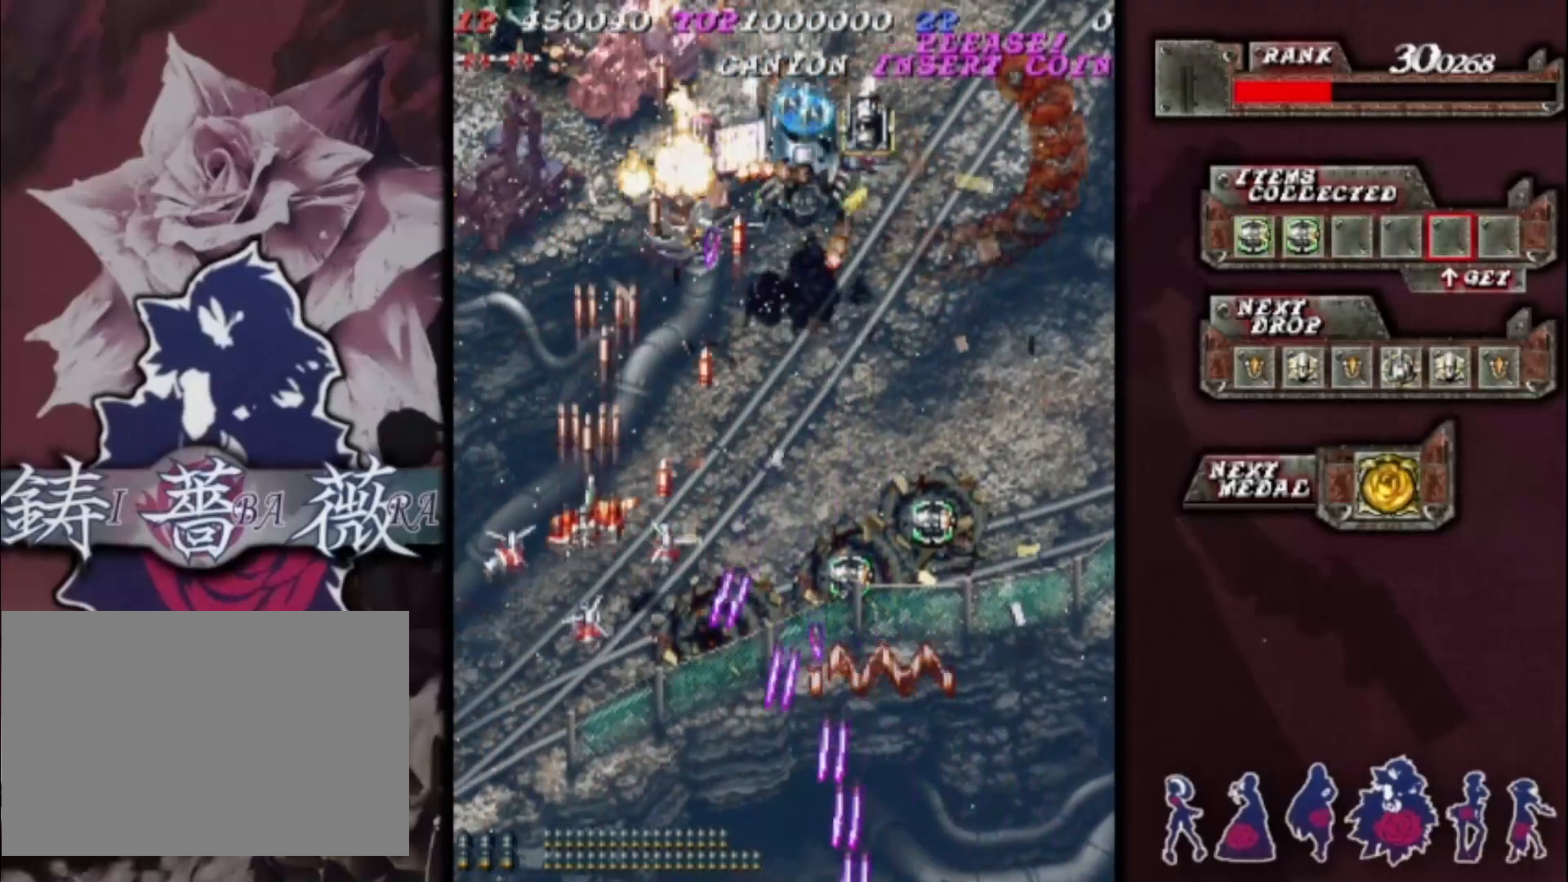
Gameplay with a controller (arcade stick); each line is a JSON object with the inputs held at the frame after it. "events" lists button and stick changes between this image and that frame as [ms after this image, input, new state], when the widget could be followed in between. Not read: L3 R3 other_buttons.
{"buttons": [], "left_stick": "right", "events": [[67, "left_stick", "right"], [167, "left_stick", "down-right"], [367, "left_stick", "right"]]}
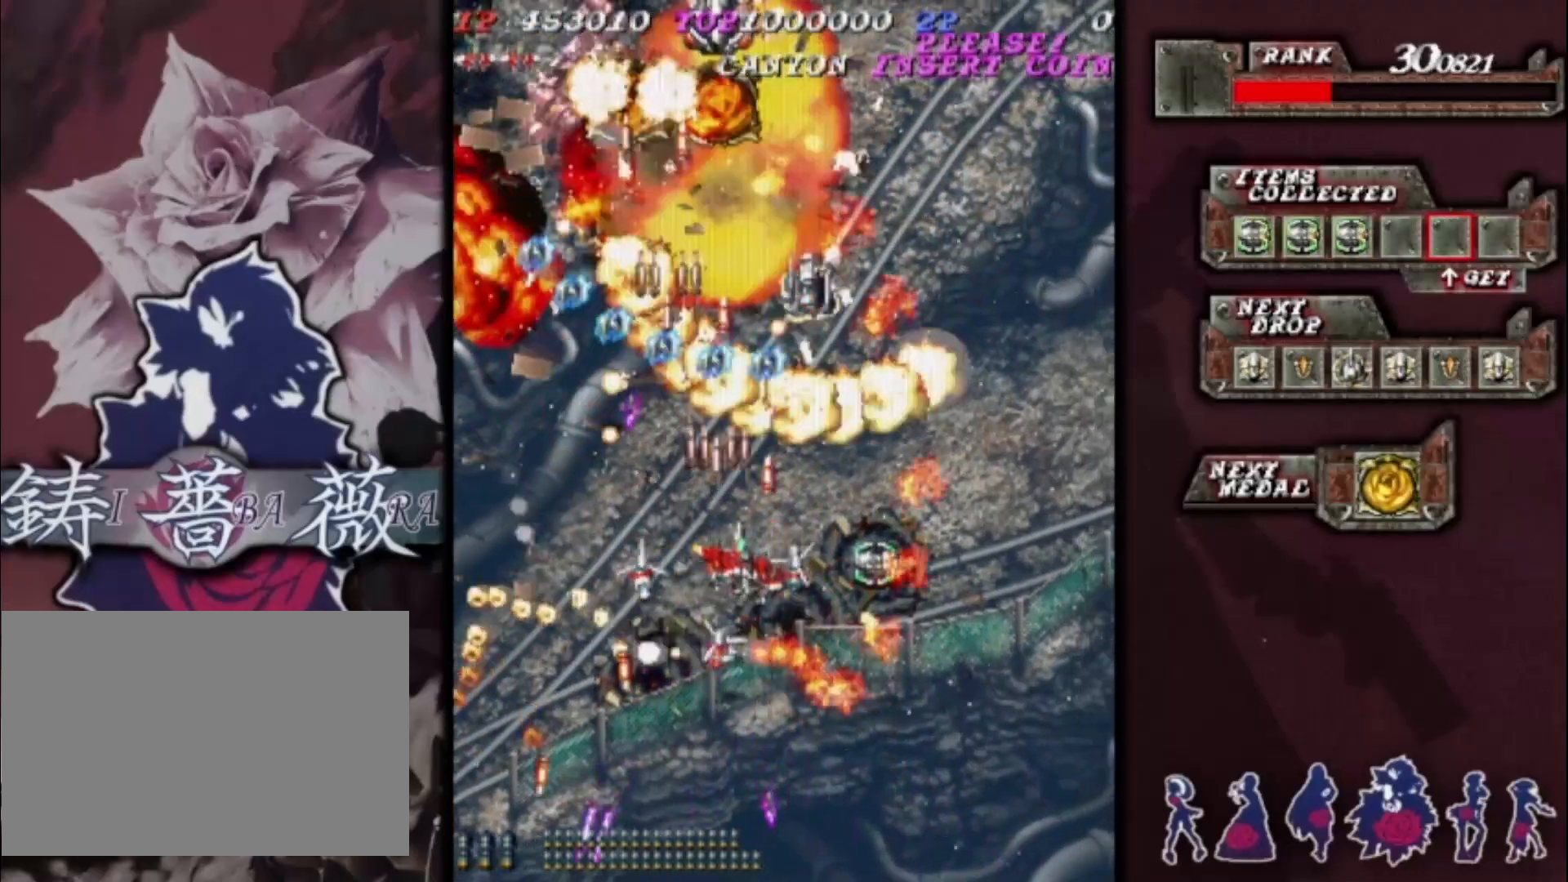
{"buttons": [], "left_stick": "up-right", "events": [[33, "left_stick", "down-right"], [200, "left_stick", "right"], [300, "left_stick", "up-right"]]}
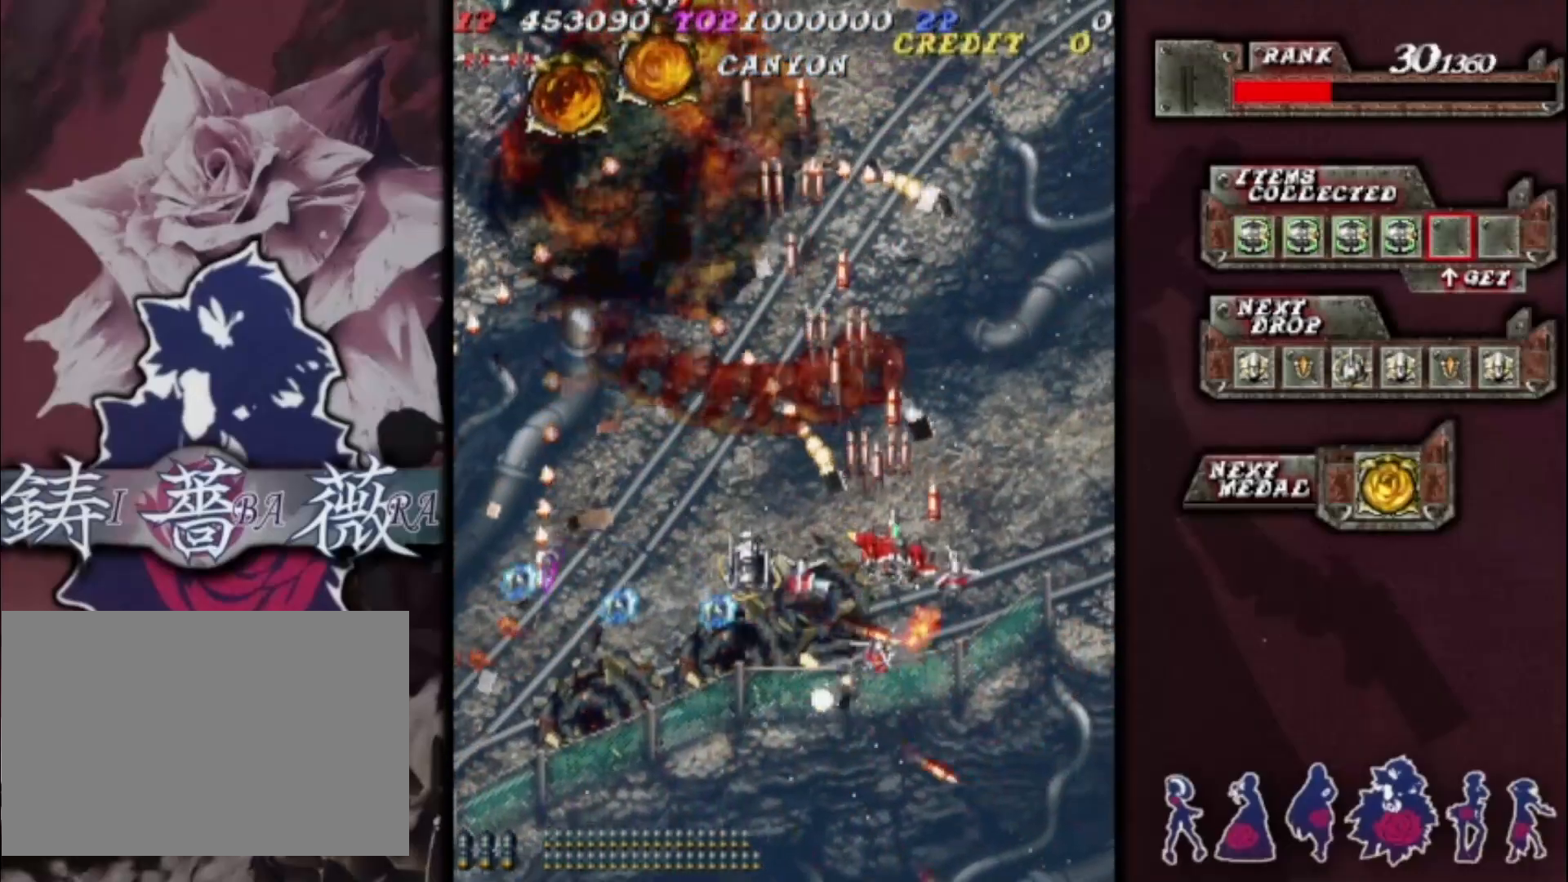
{"buttons": [], "left_stick": "down-left", "events": [[67, "left_stick", "up-left"], [233, "left_stick", "down-left"]]}
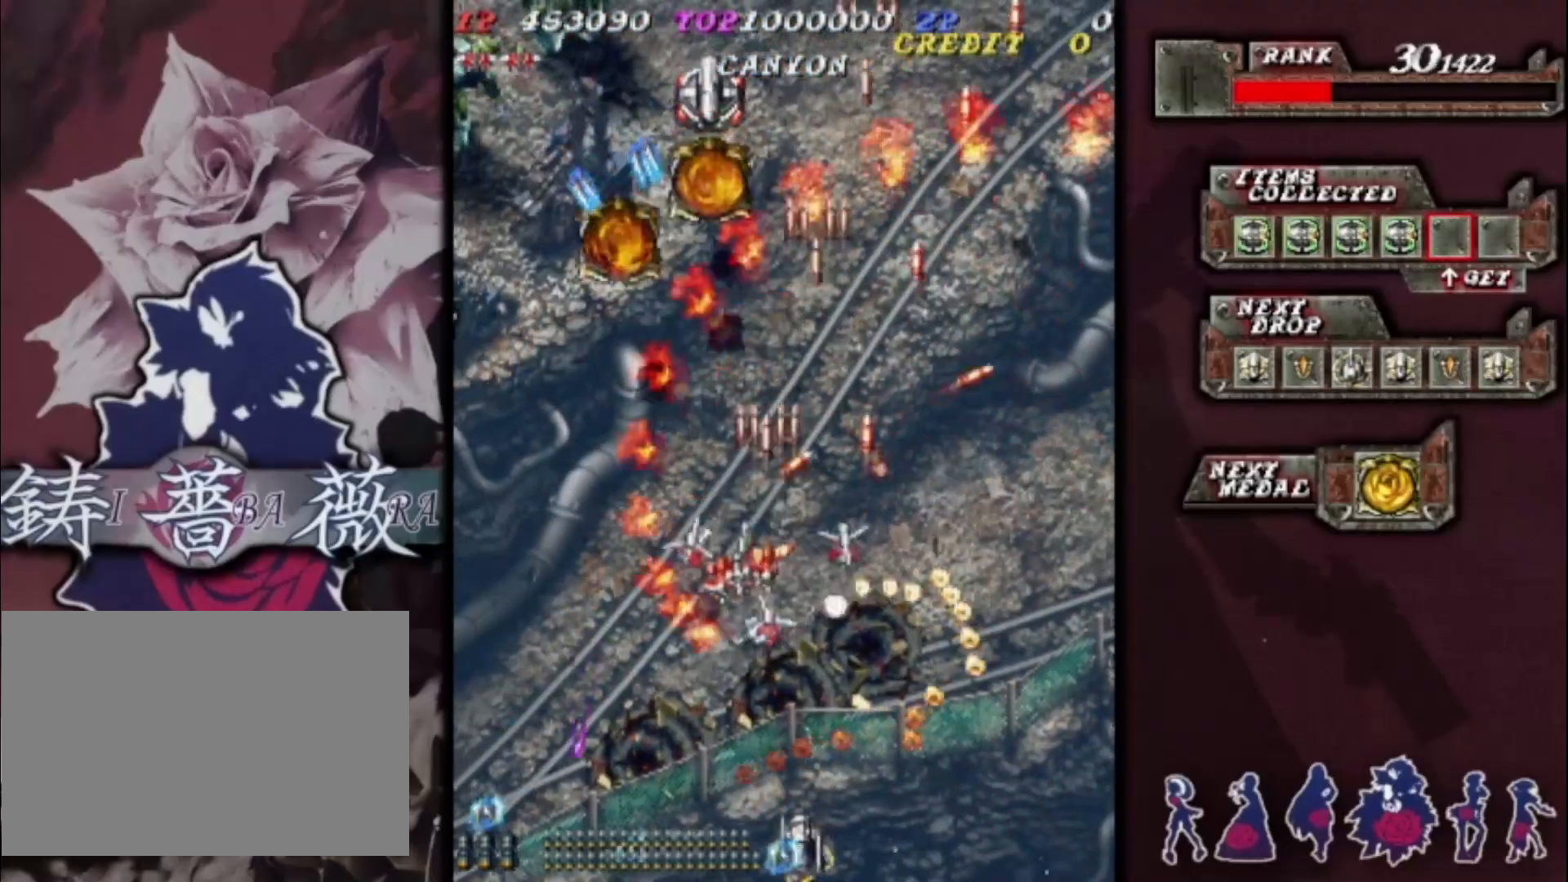
{"buttons": [], "left_stick": "down-left", "events": [[133, "left_stick", "center"], [467, "left_stick", "down-left"]]}
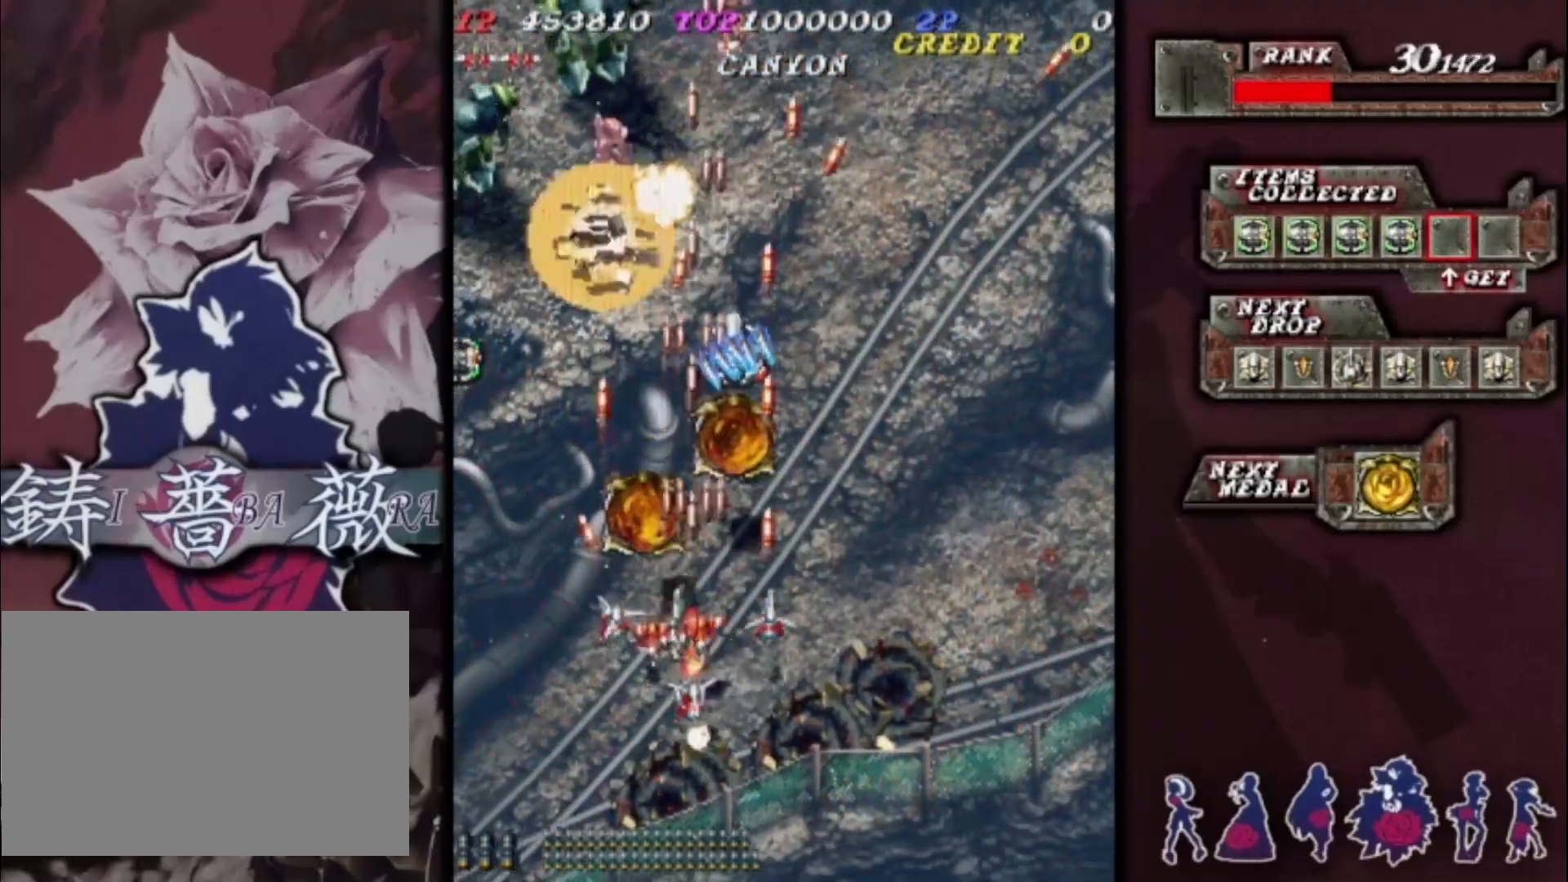
{"buttons": [], "left_stick": "down-left", "events": [[67, "left_stick", "center"], [200, "left_stick", "right"], [300, "left_stick", "up"], [500, "left_stick", "down-left"]]}
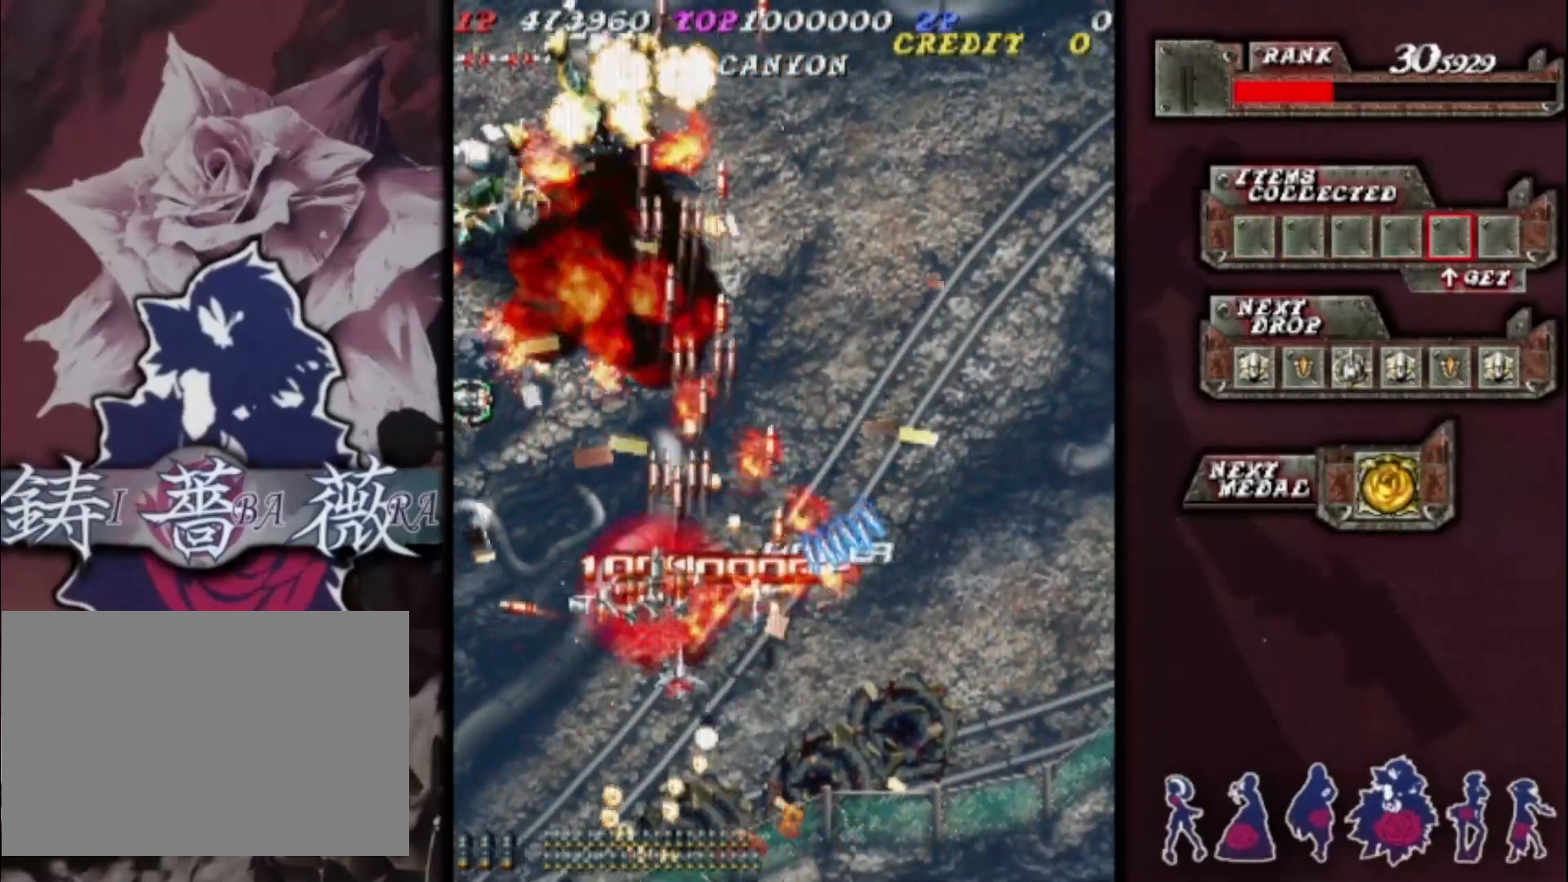
{"buttons": [], "left_stick": "center", "events": [[267, "left_stick", "center"], [367, "left_stick", "down-right"], [467, "left_stick", "center"]]}
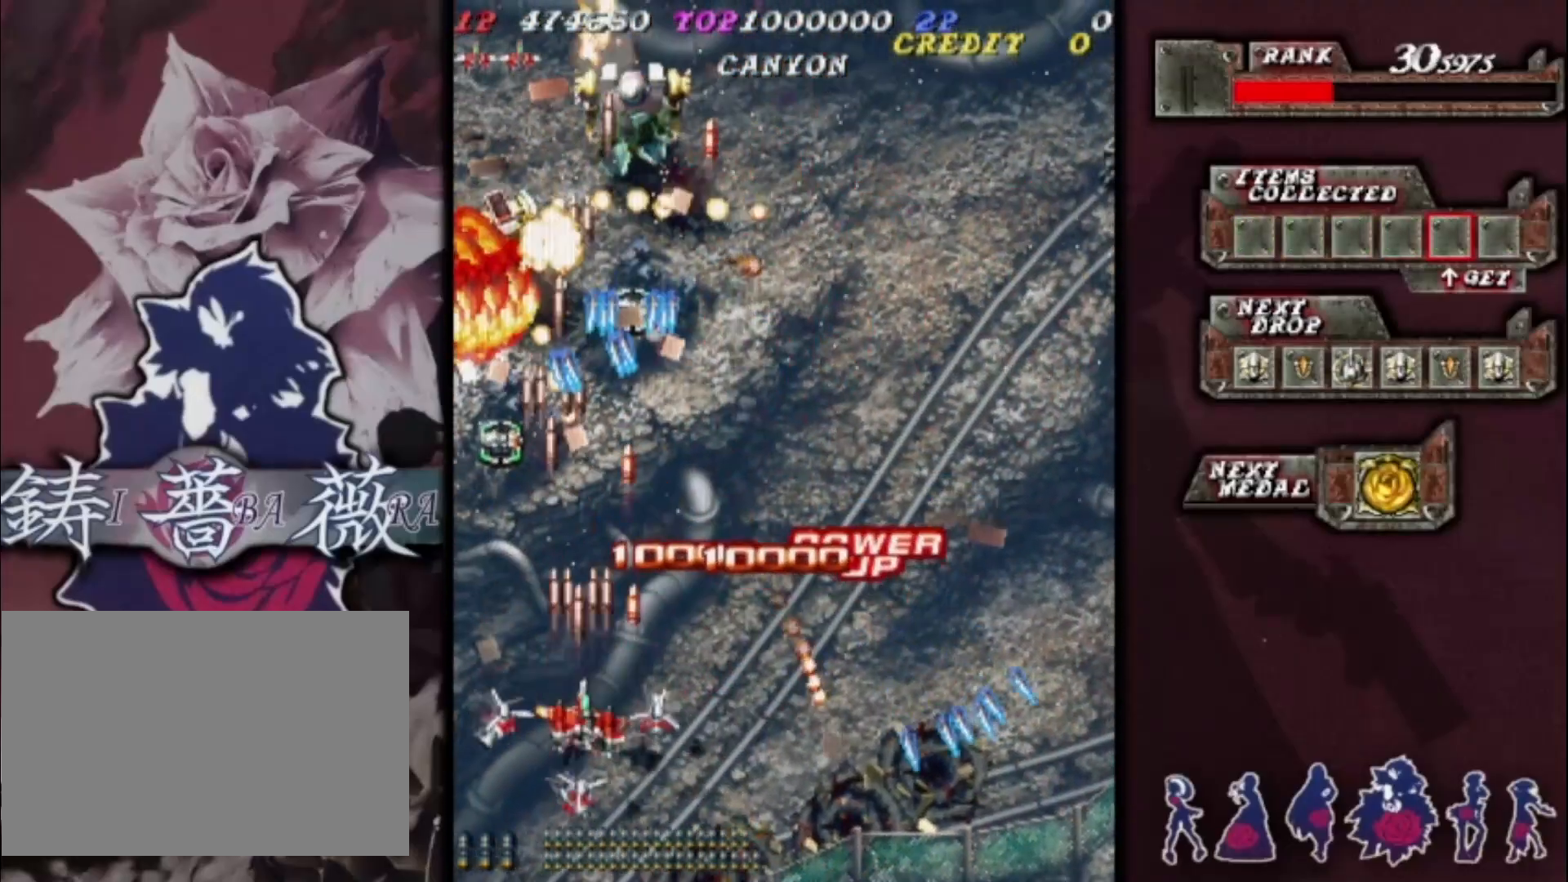
{"buttons": [], "left_stick": "up-right", "events": [[67, "left_stick", "right"], [333, "left_stick", "up-right"]]}
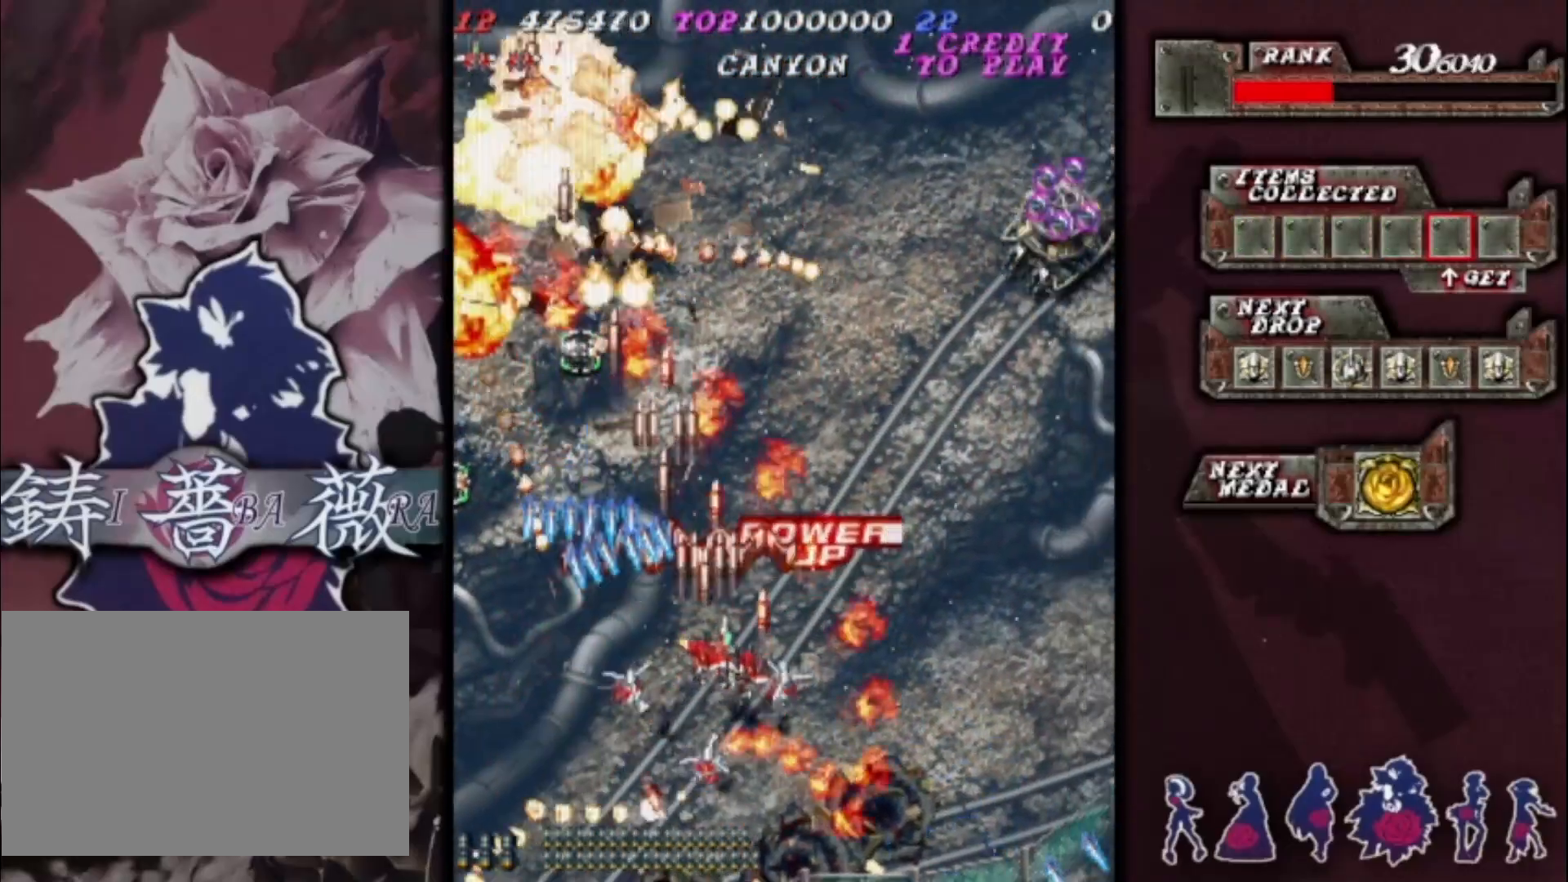
{"buttons": [], "left_stick": "down-right", "events": [[267, "left_stick", "right"], [467, "left_stick", "down-right"]]}
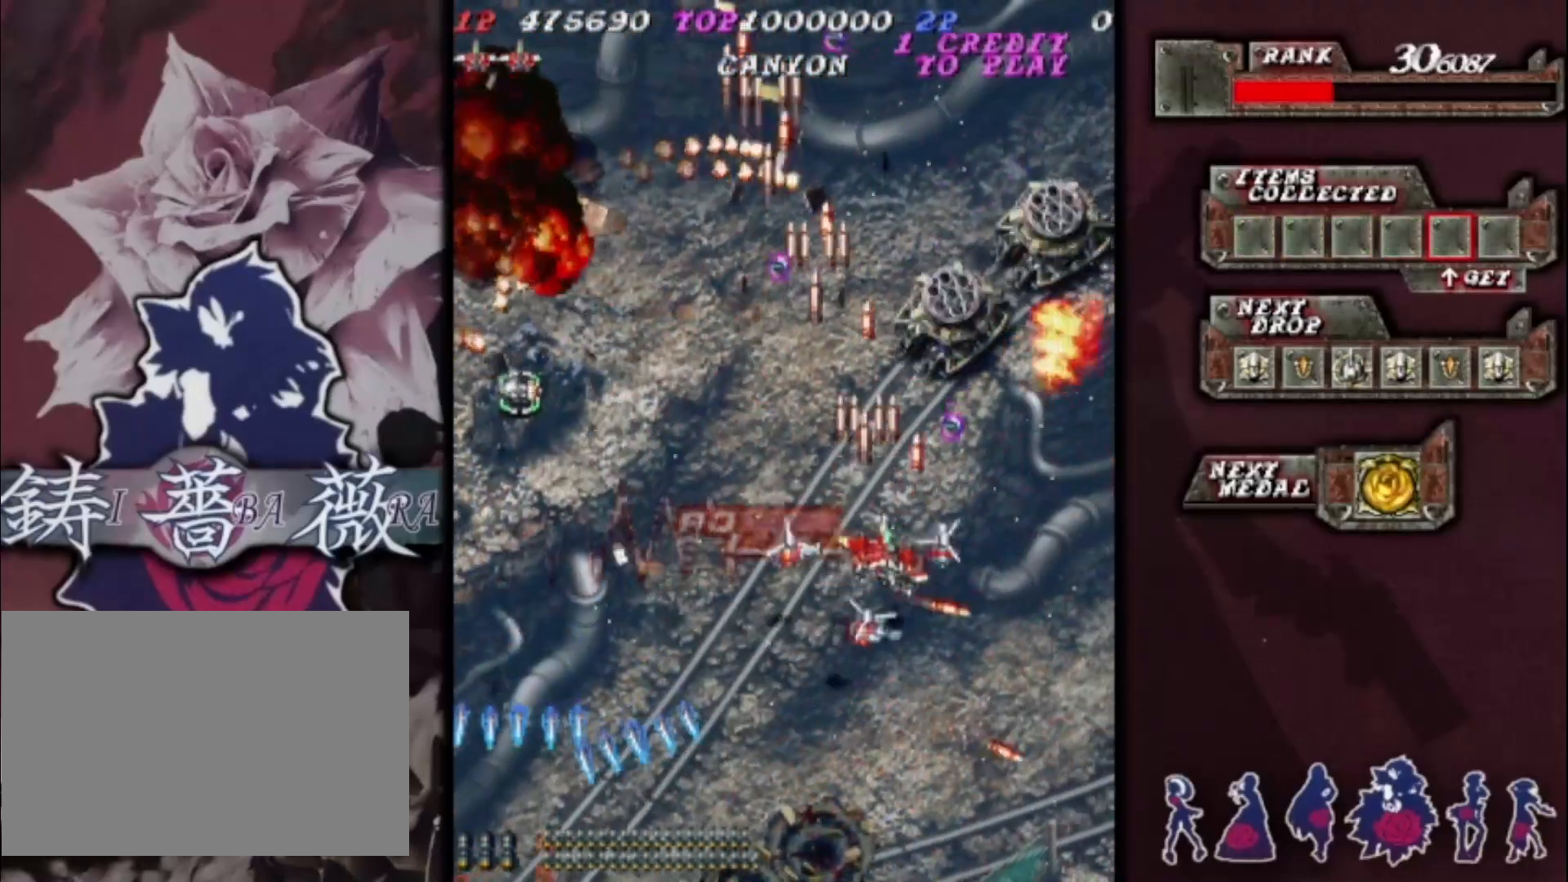
{"buttons": [], "left_stick": "center", "events": [[333, "left_stick", "up-right"], [433, "left_stick", "center"]]}
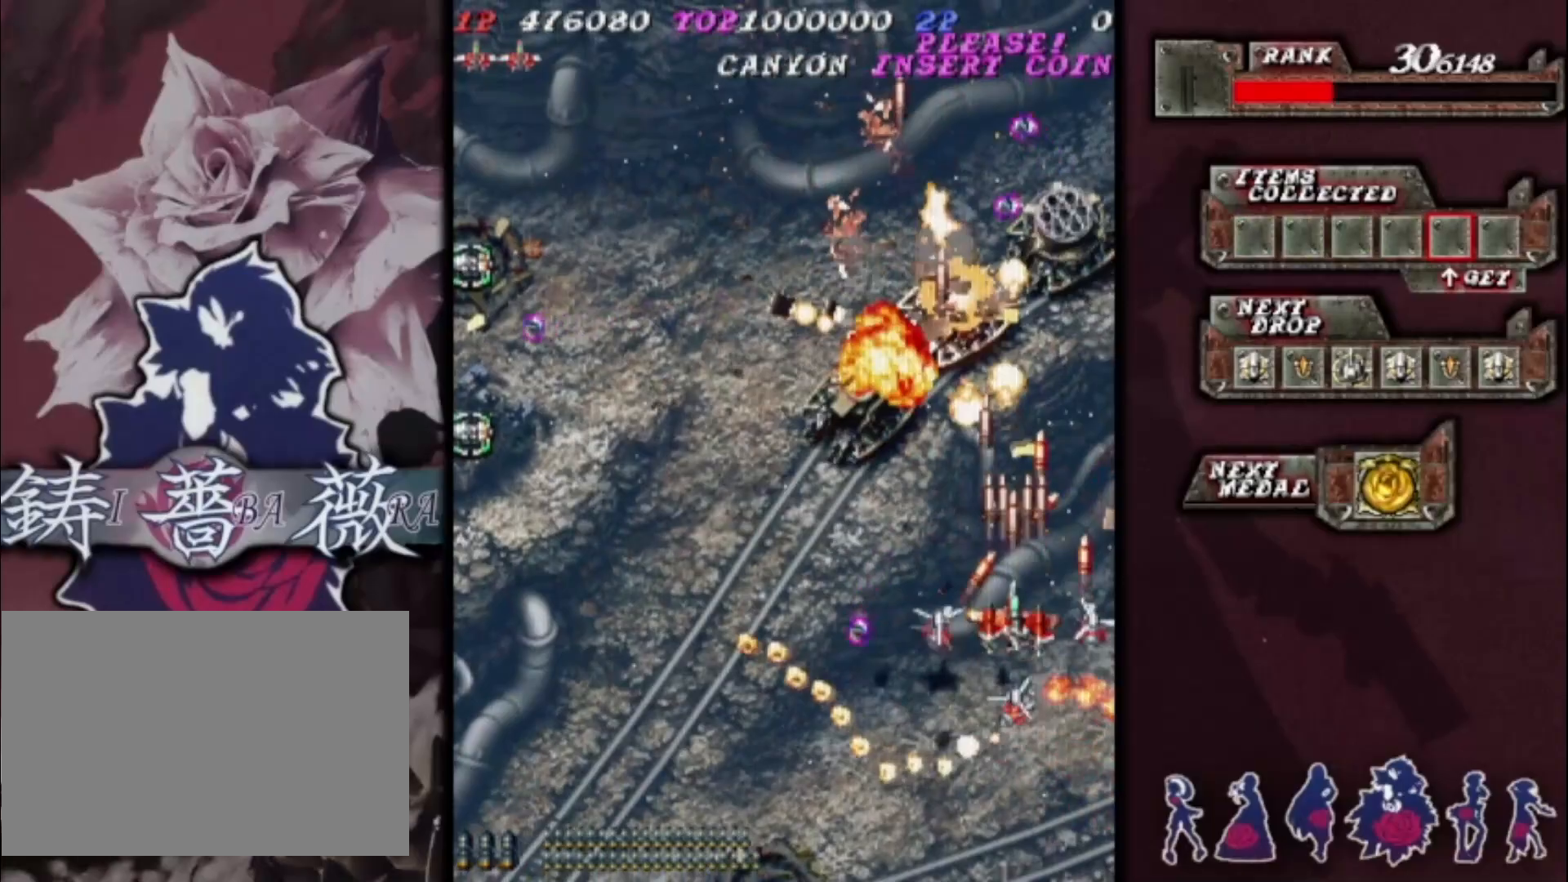
{"buttons": [], "left_stick": "down-left", "events": [[100, "left_stick", "down-left"], [233, "left_stick", "center"], [300, "left_stick", "down-left"], [400, "left_stick", "center"], [500, "left_stick", "down-left"]]}
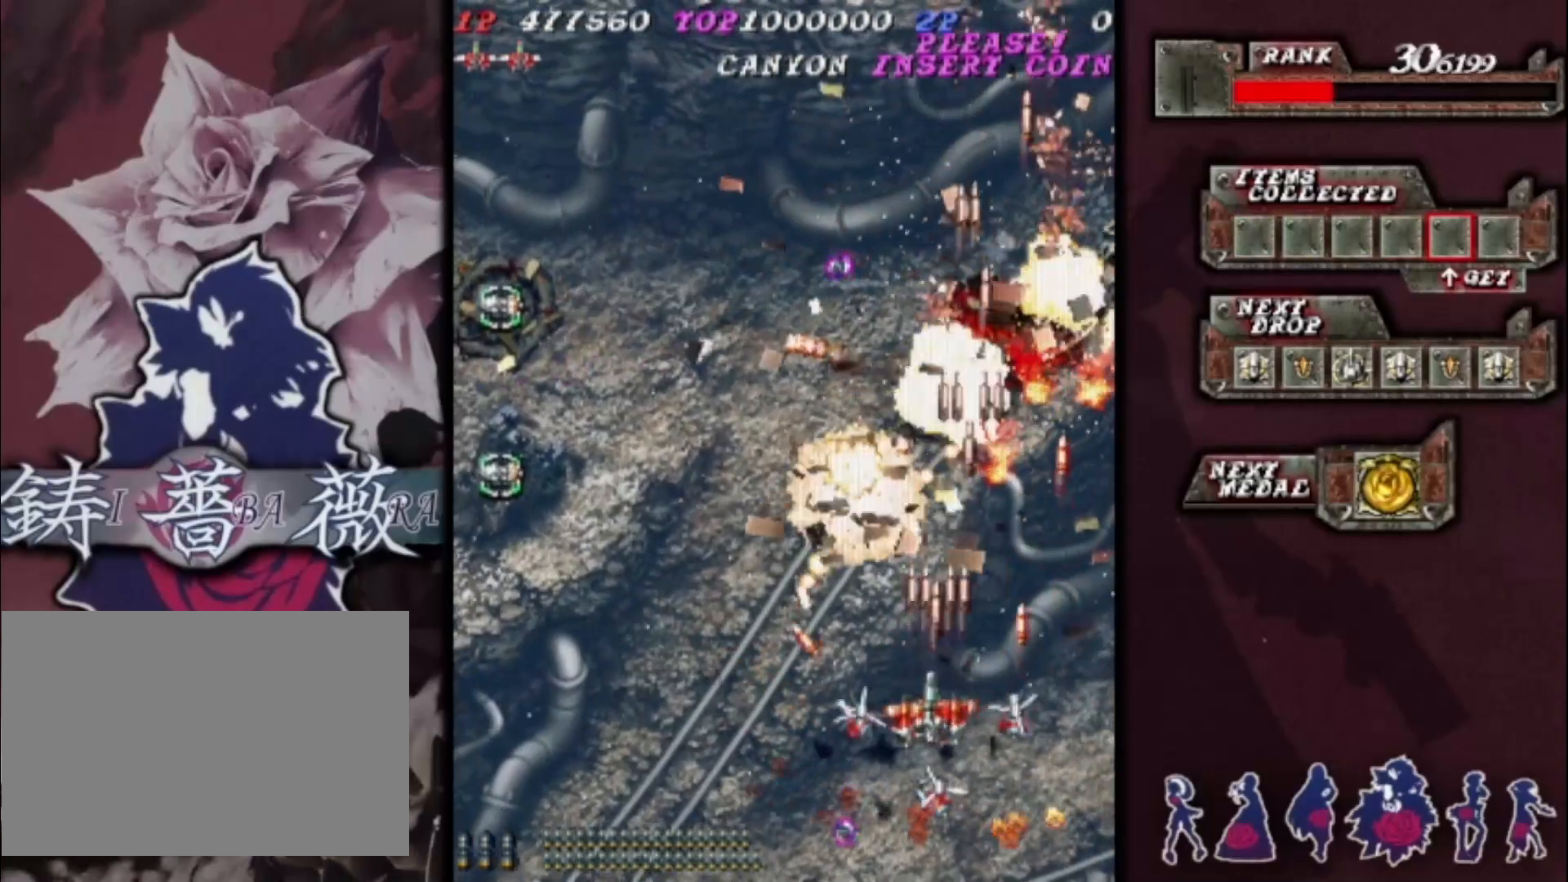
{"buttons": [], "left_stick": "right", "events": [[100, "left_stick", "center"], [167, "left_stick", "left"], [267, "left_stick", "center"], [333, "left_stick", "left"], [467, "left_stick", "right"]]}
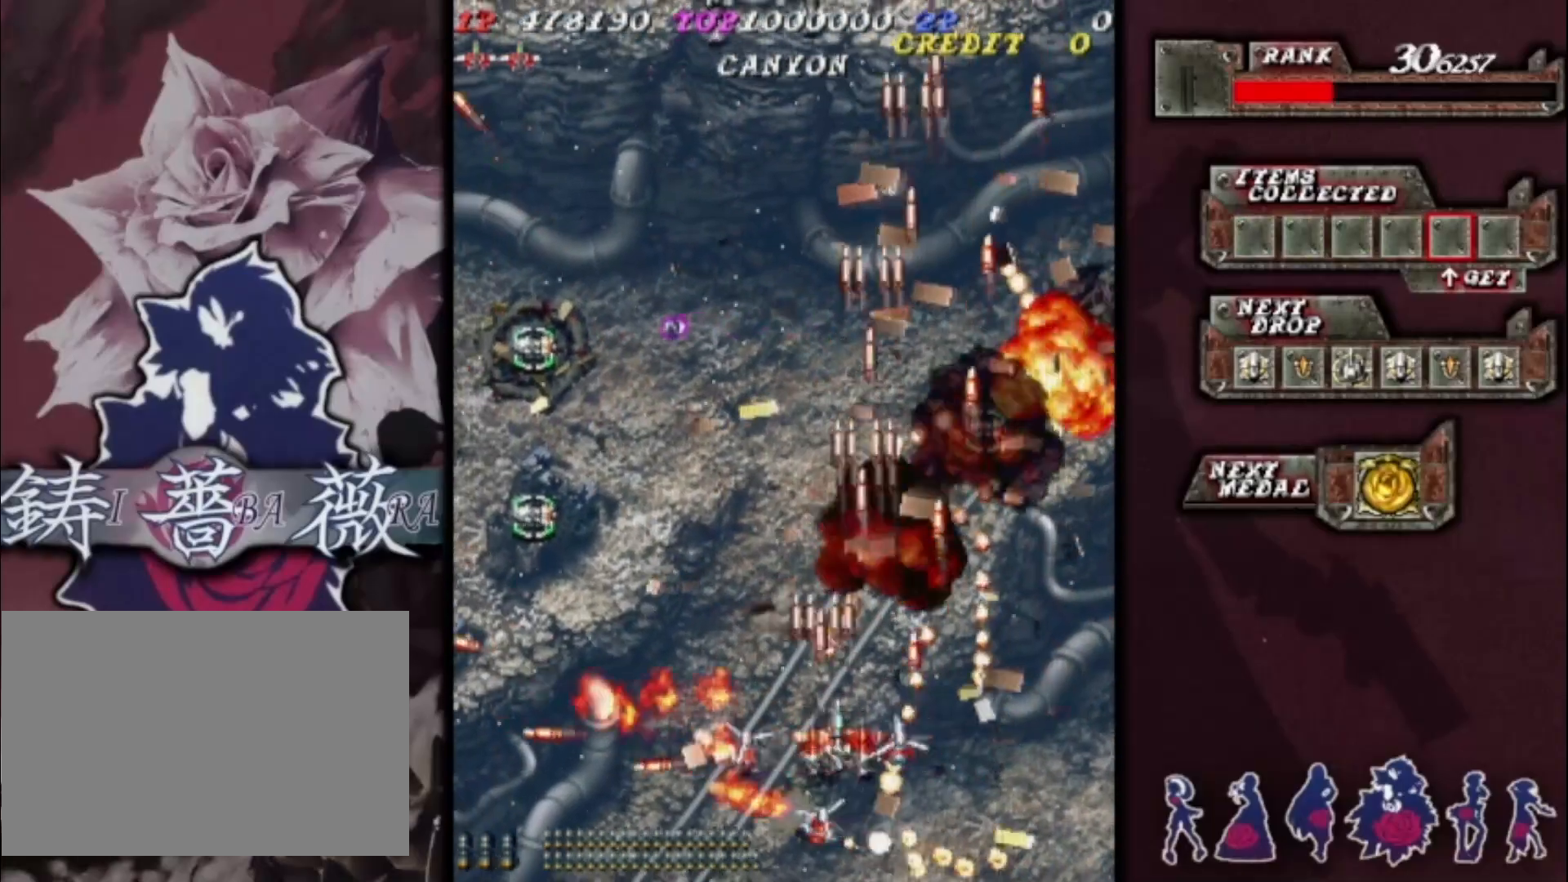
{"buttons": [], "left_stick": "right", "events": [[333, "left_stick", "center"], [433, "left_stick", "right"]]}
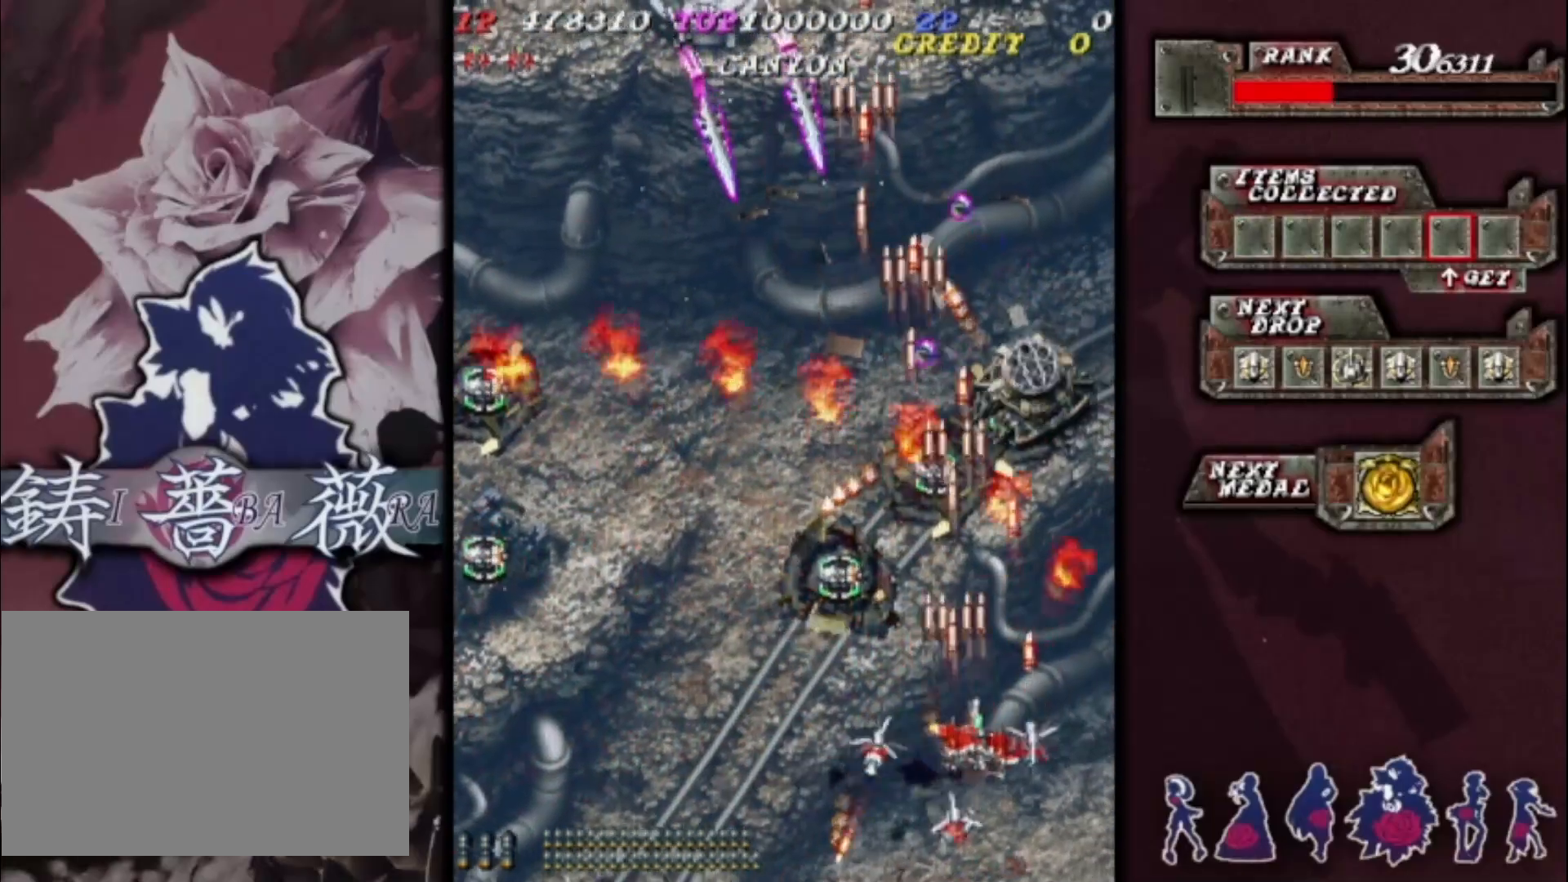
{"buttons": [], "left_stick": "left", "events": [[67, "left_stick", "center"], [133, "left_stick", "left"], [233, "left_stick", "center"], [333, "left_stick", "left"]]}
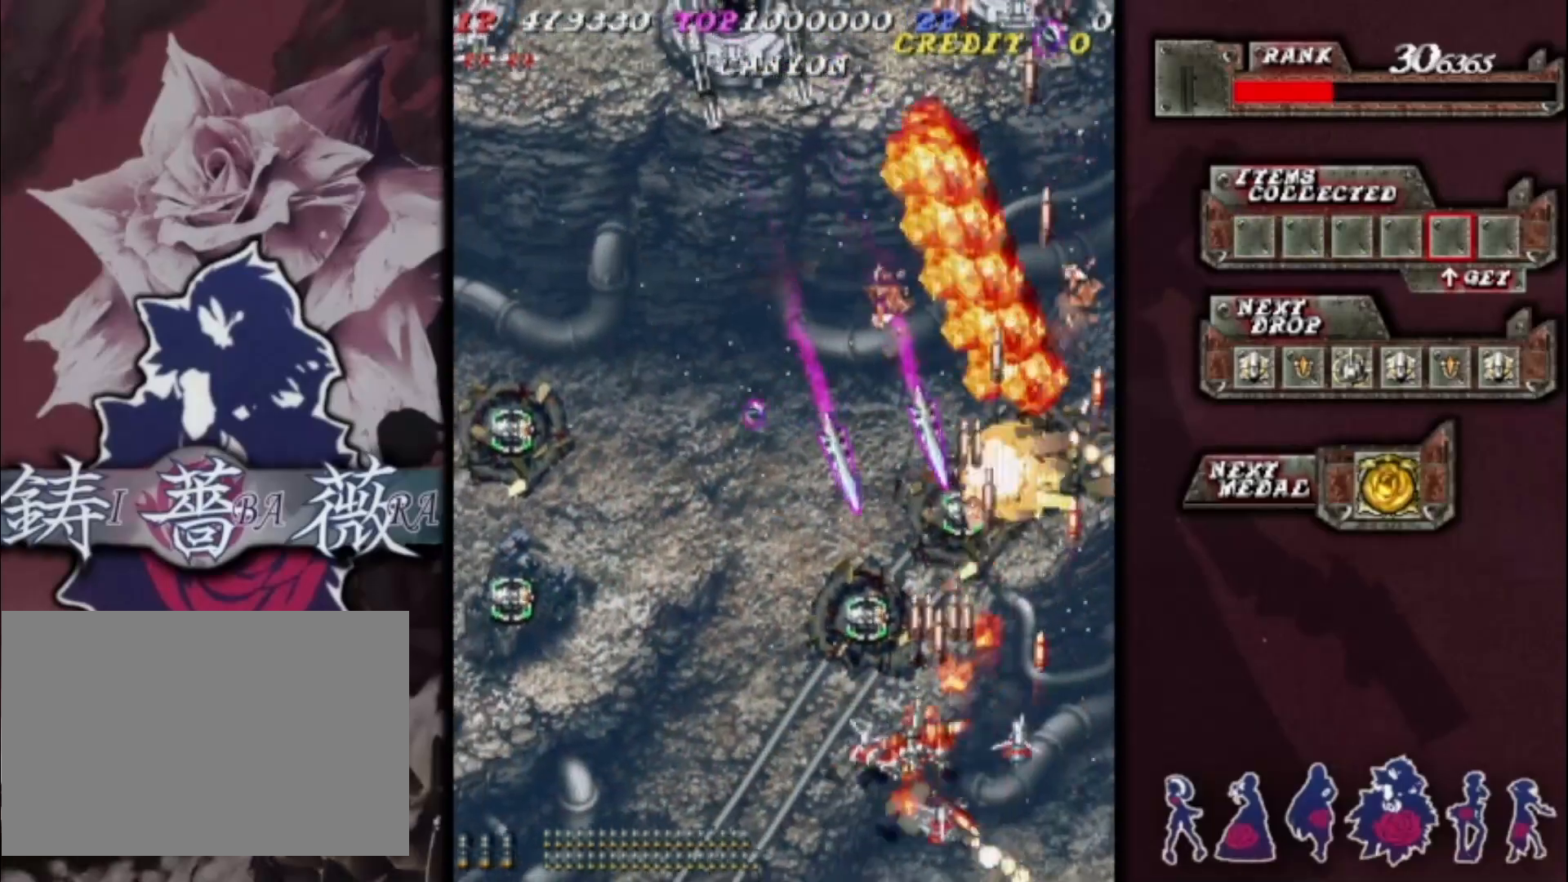
{"buttons": [], "left_stick": "up-right", "events": [[100, "left_stick", "up-left"], [233, "left_stick", "center"], [333, "left_stick", "up"], [467, "left_stick", "up-right"]]}
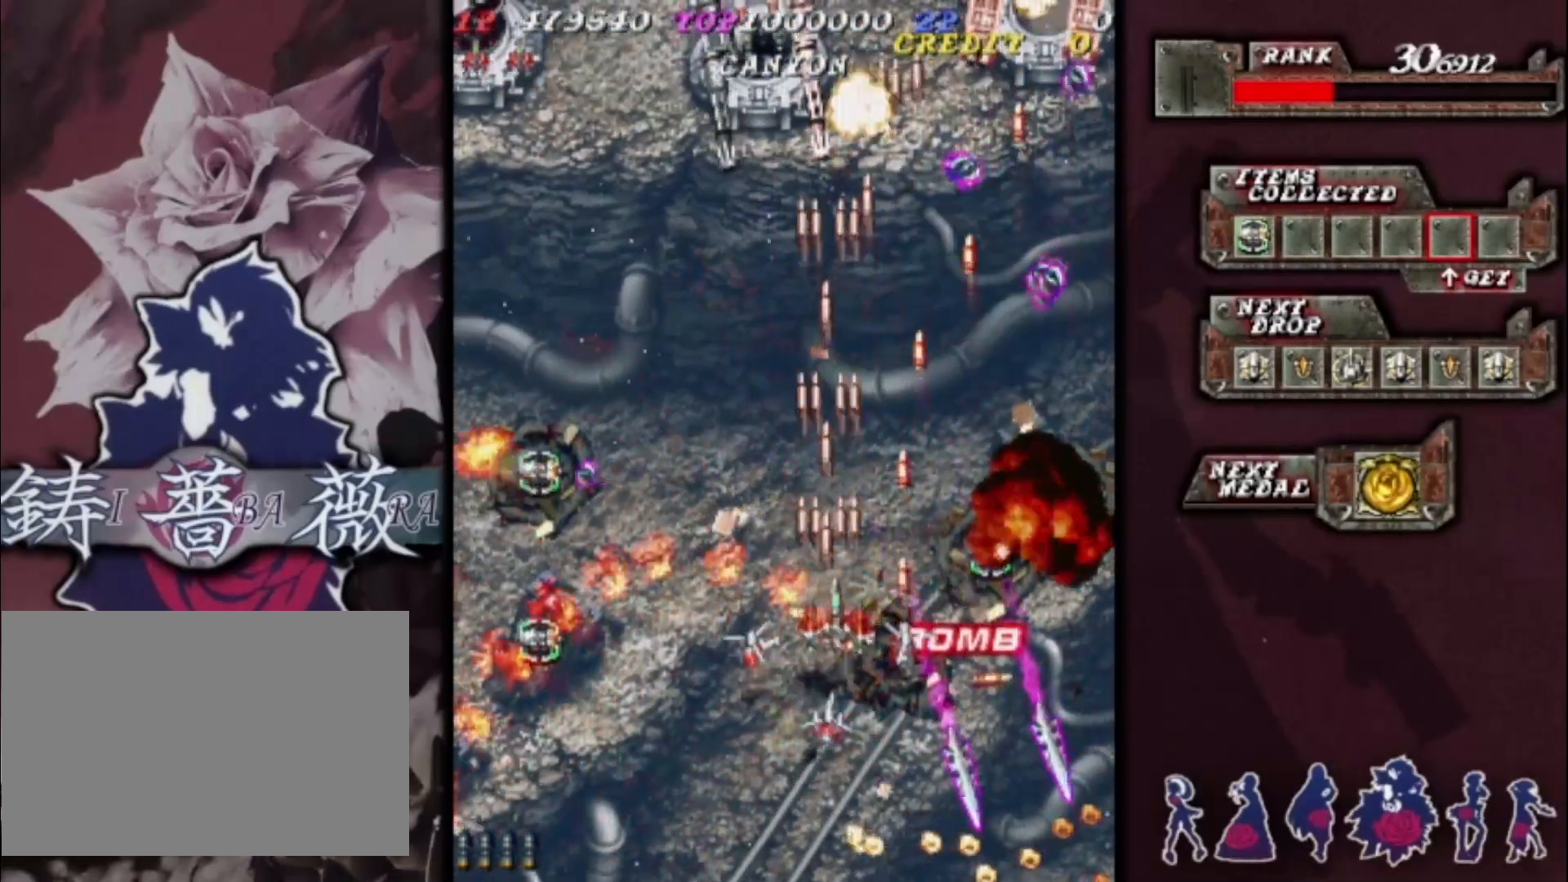
{"buttons": [], "left_stick": "left", "events": [[33, "left_stick", "right"], [267, "left_stick", "down-left"], [467, "left_stick", "left"]]}
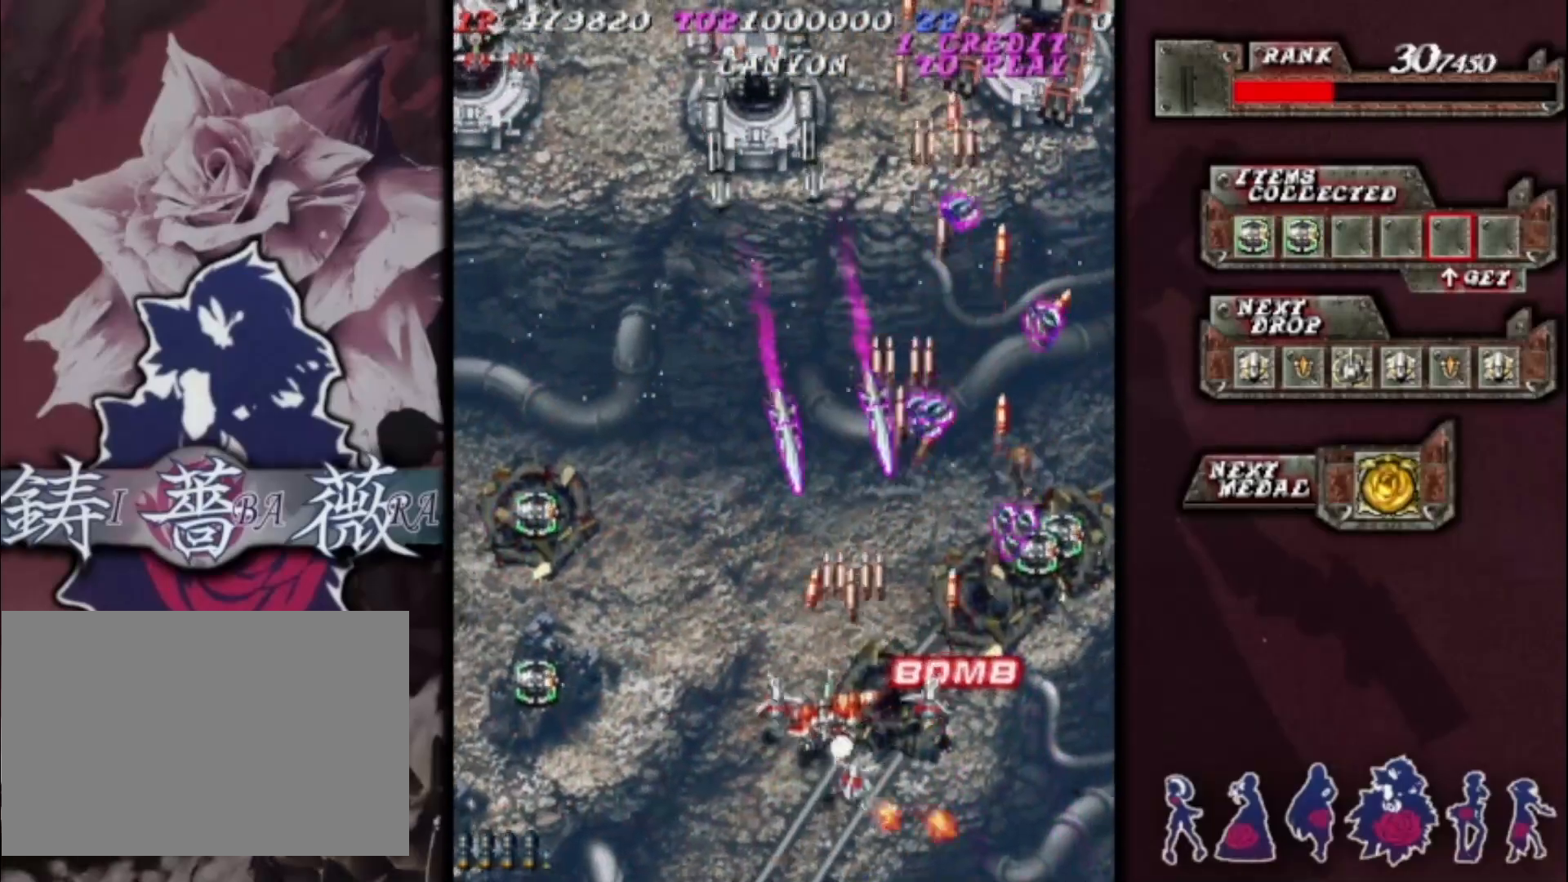
{"buttons": [], "left_stick": "down-left", "events": [[133, "left_stick", "up-left"], [333, "left_stick", "down-left"]]}
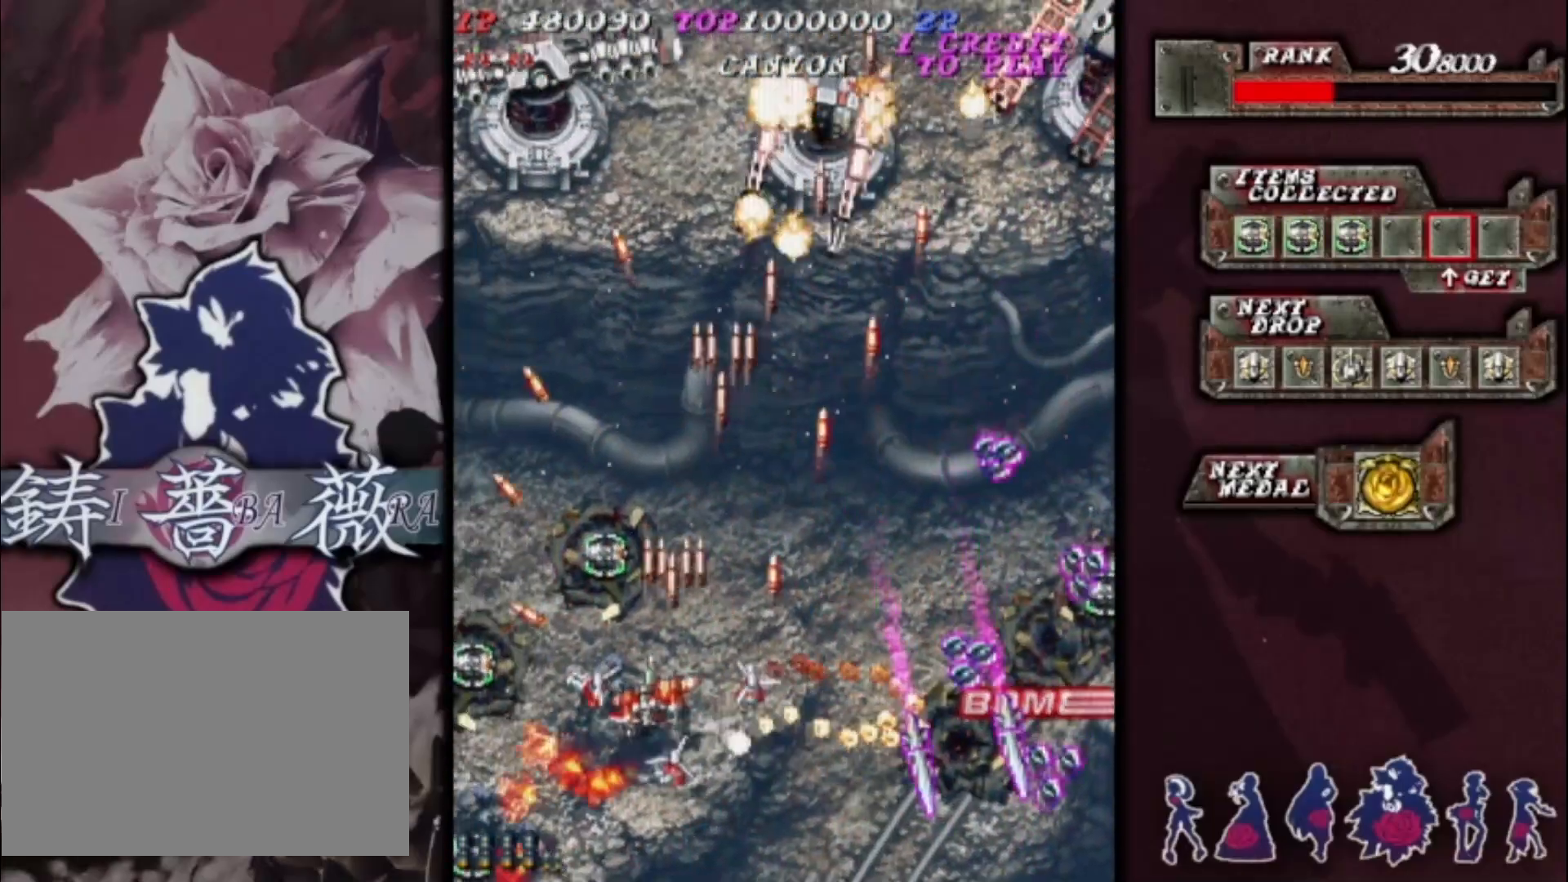
{"buttons": [], "left_stick": "down-right", "events": [[33, "left_stick", "up-left"], [300, "left_stick", "down-left"], [433, "left_stick", "down-right"]]}
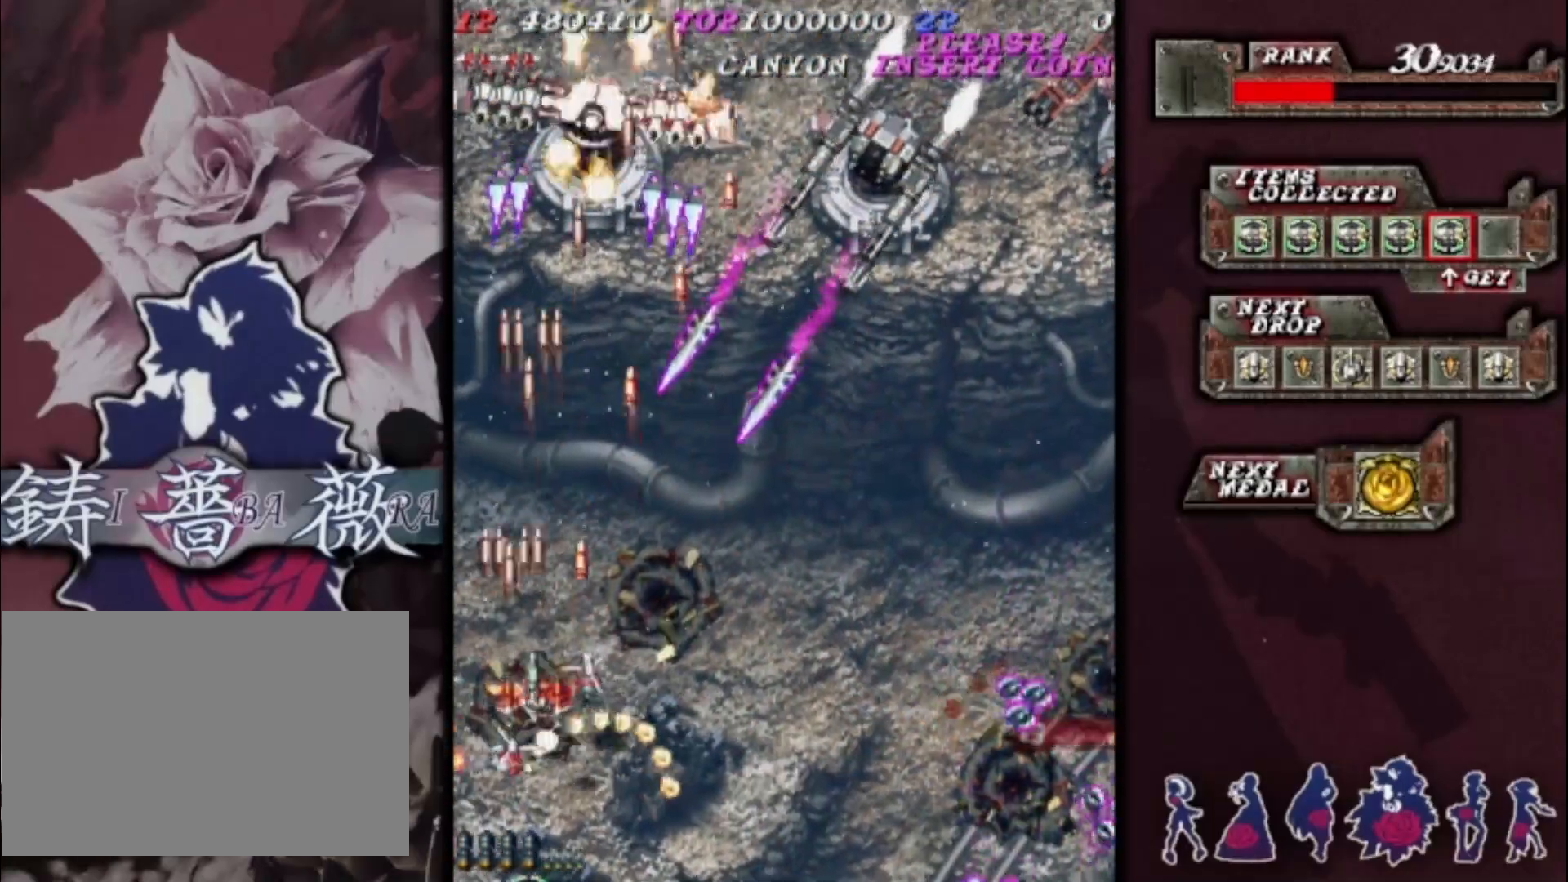
{"buttons": [], "left_stick": "right", "events": [[33, "left_stick", "right"], [167, "left_stick", "down-right"], [333, "left_stick", "up-right"], [433, "left_stick", "right"]]}
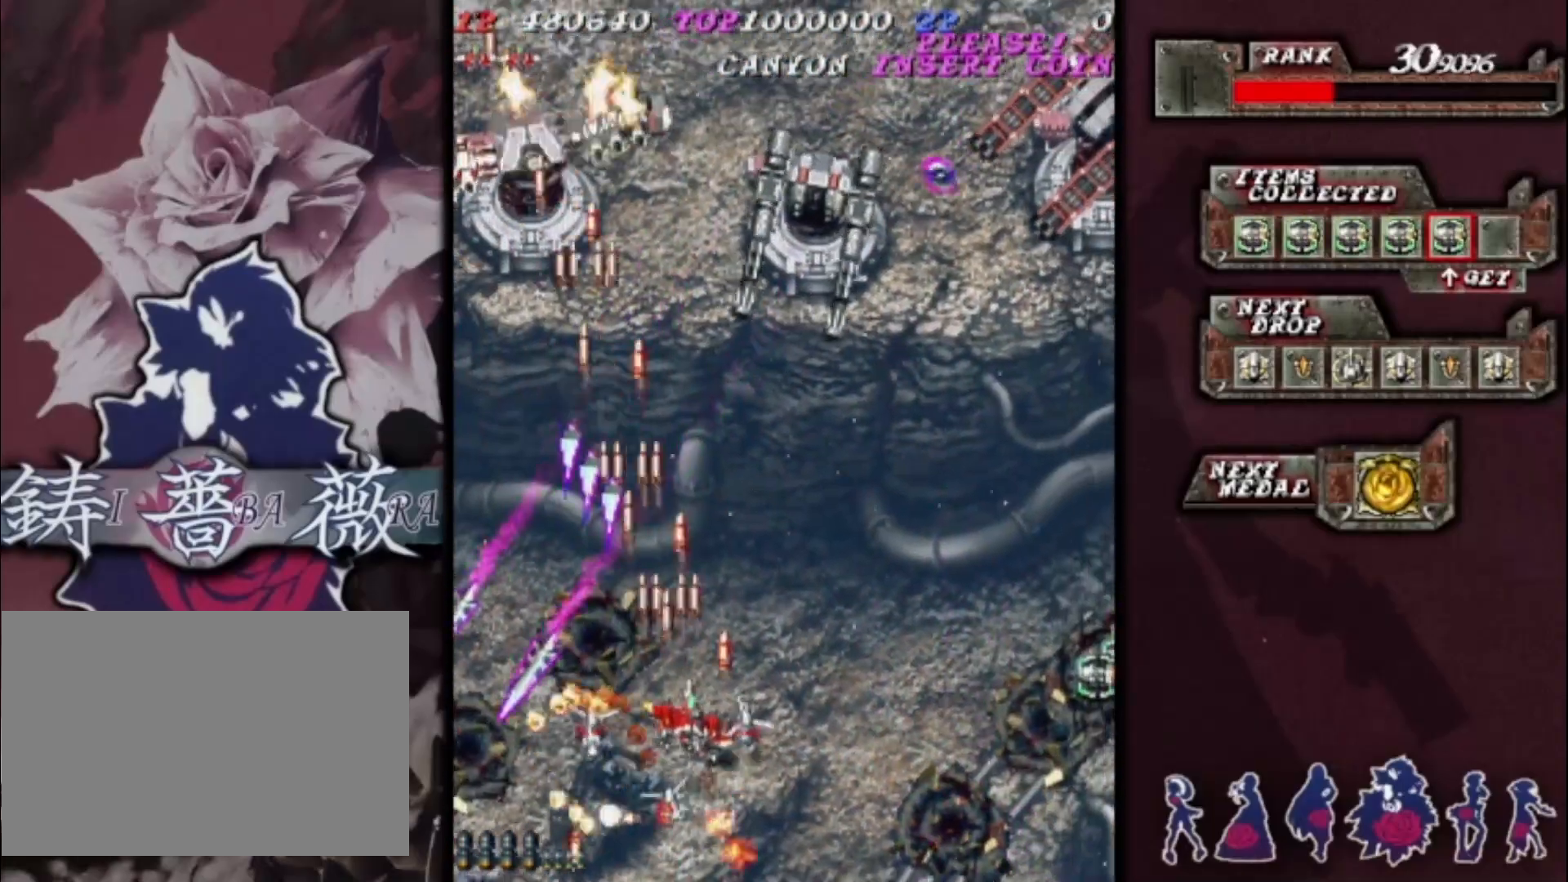
{"buttons": [], "left_stick": "right", "events": []}
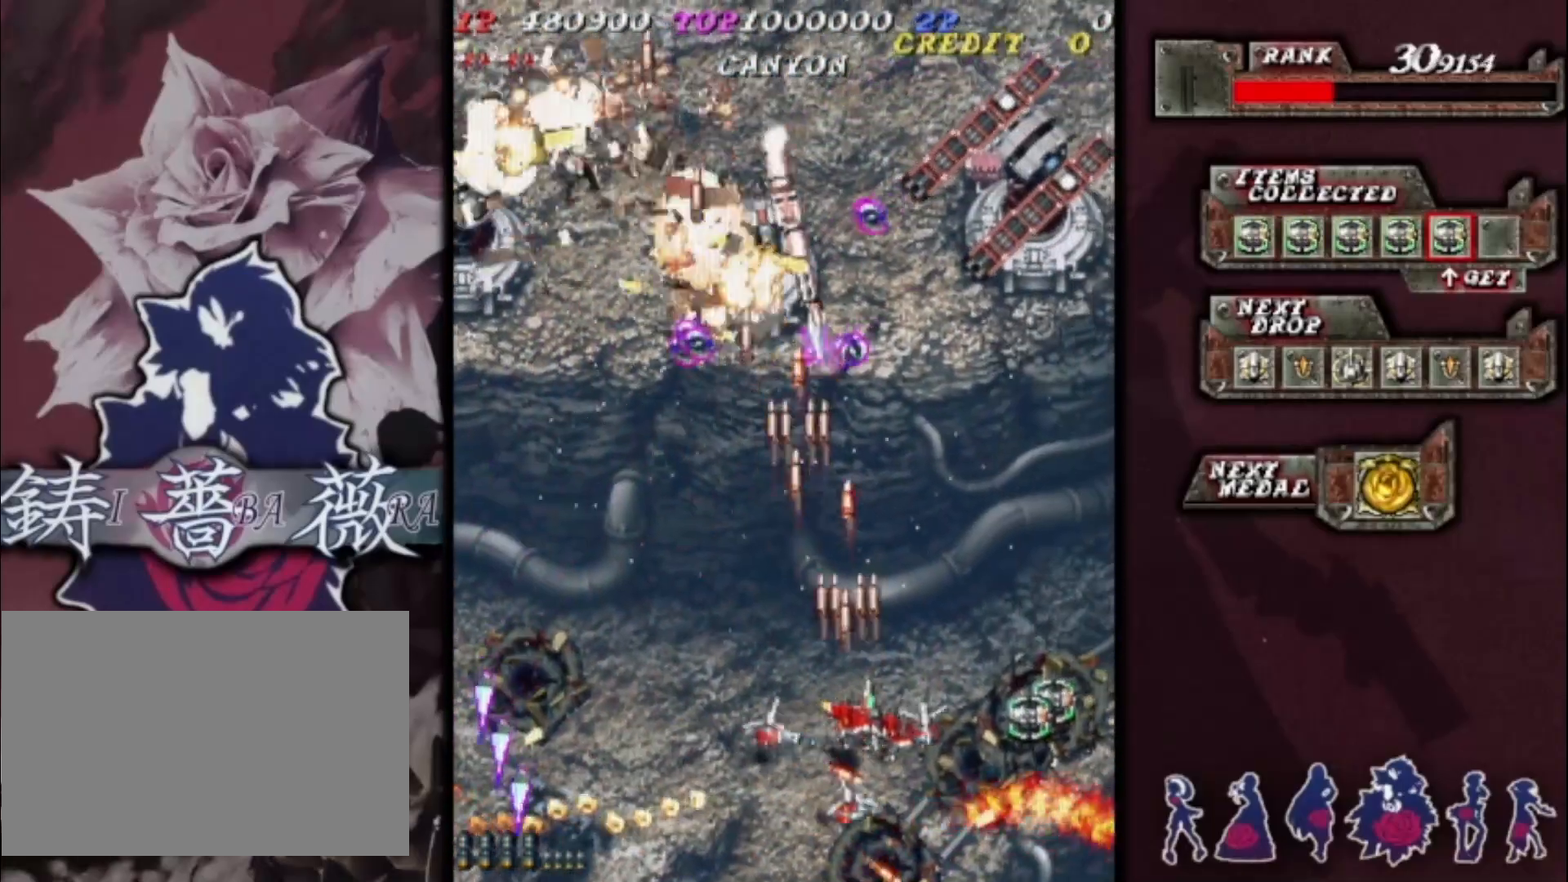
{"buttons": [], "left_stick": "center", "events": [[300, "left_stick", "up-right"], [500, "left_stick", "center"]]}
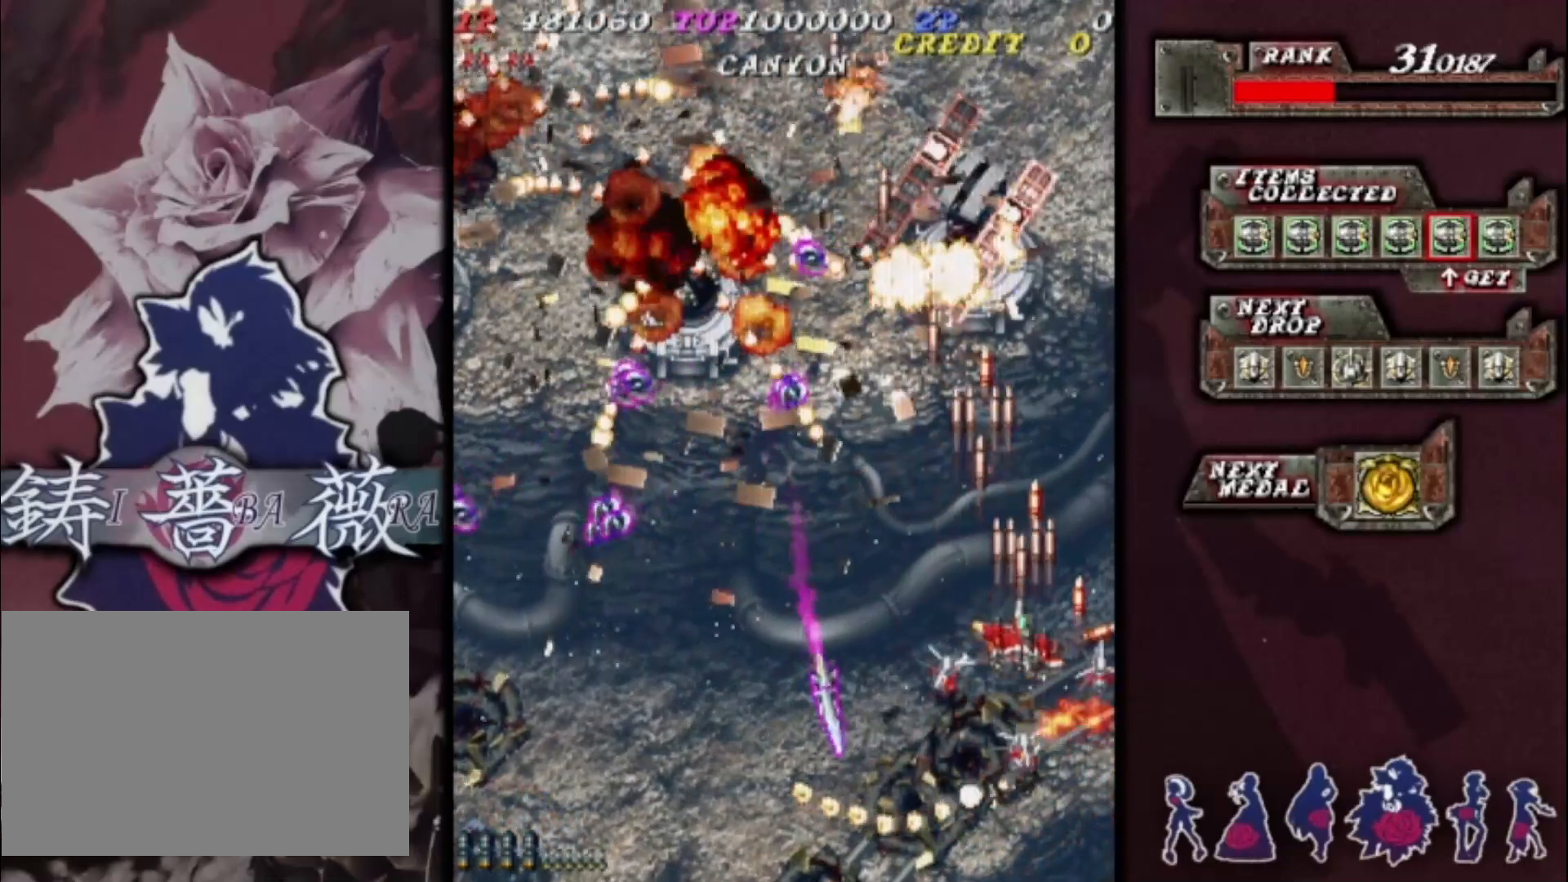
{"buttons": [], "left_stick": "center", "events": [[133, "left_stick", "down-left"], [300, "left_stick", "center"], [400, "left_stick", "down-left"], [500, "left_stick", "center"]]}
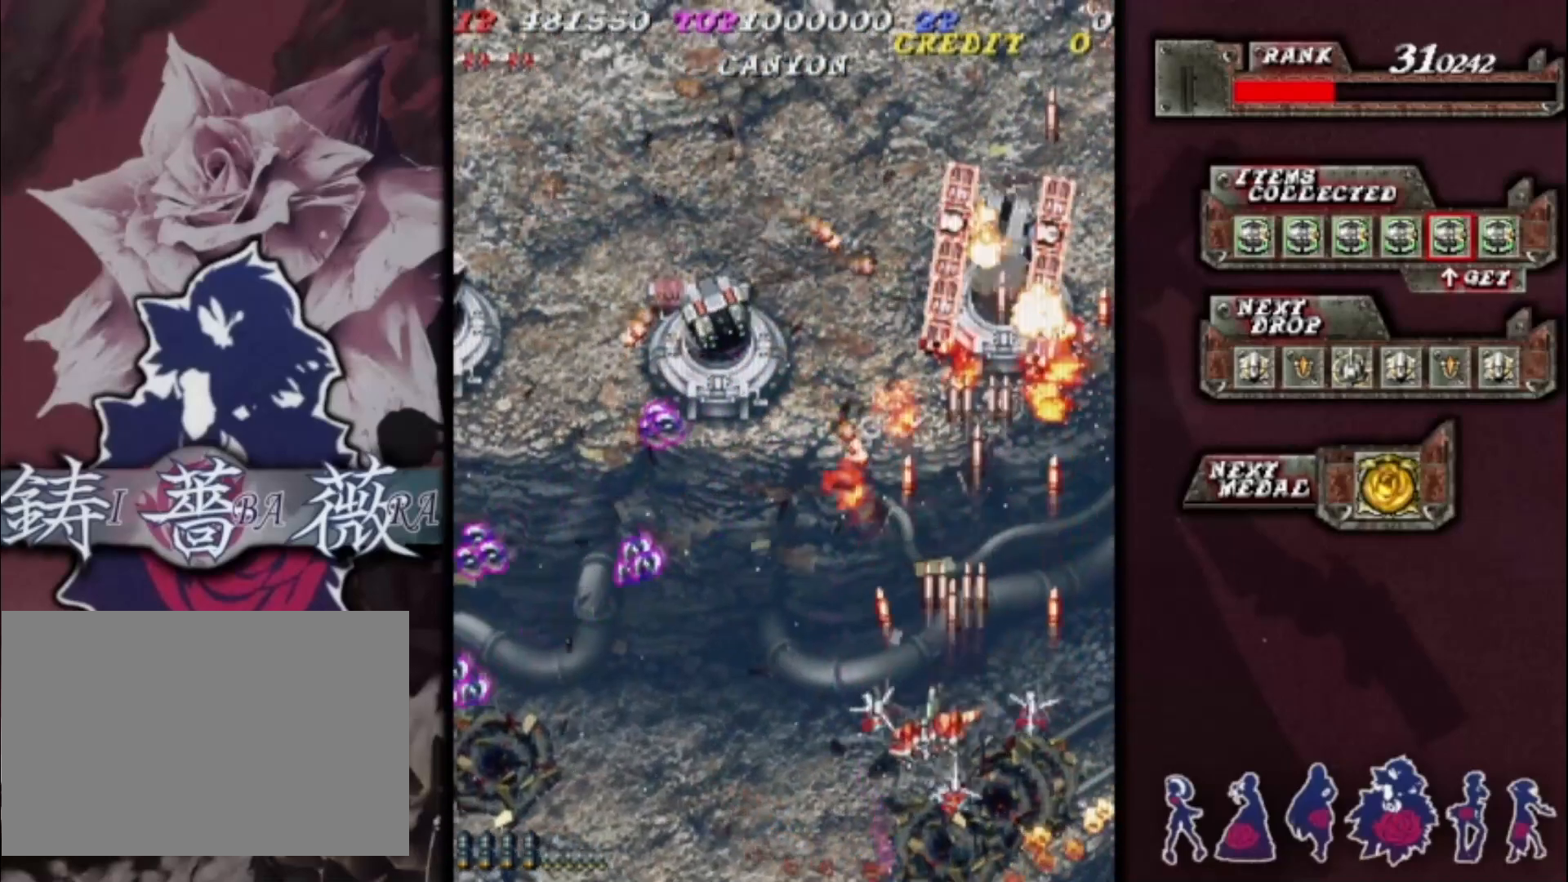
{"buttons": [], "left_stick": "center", "events": [[133, "left_stick", "left"], [233, "left_stick", "center"], [333, "left_stick", "left"], [467, "left_stick", "center"]]}
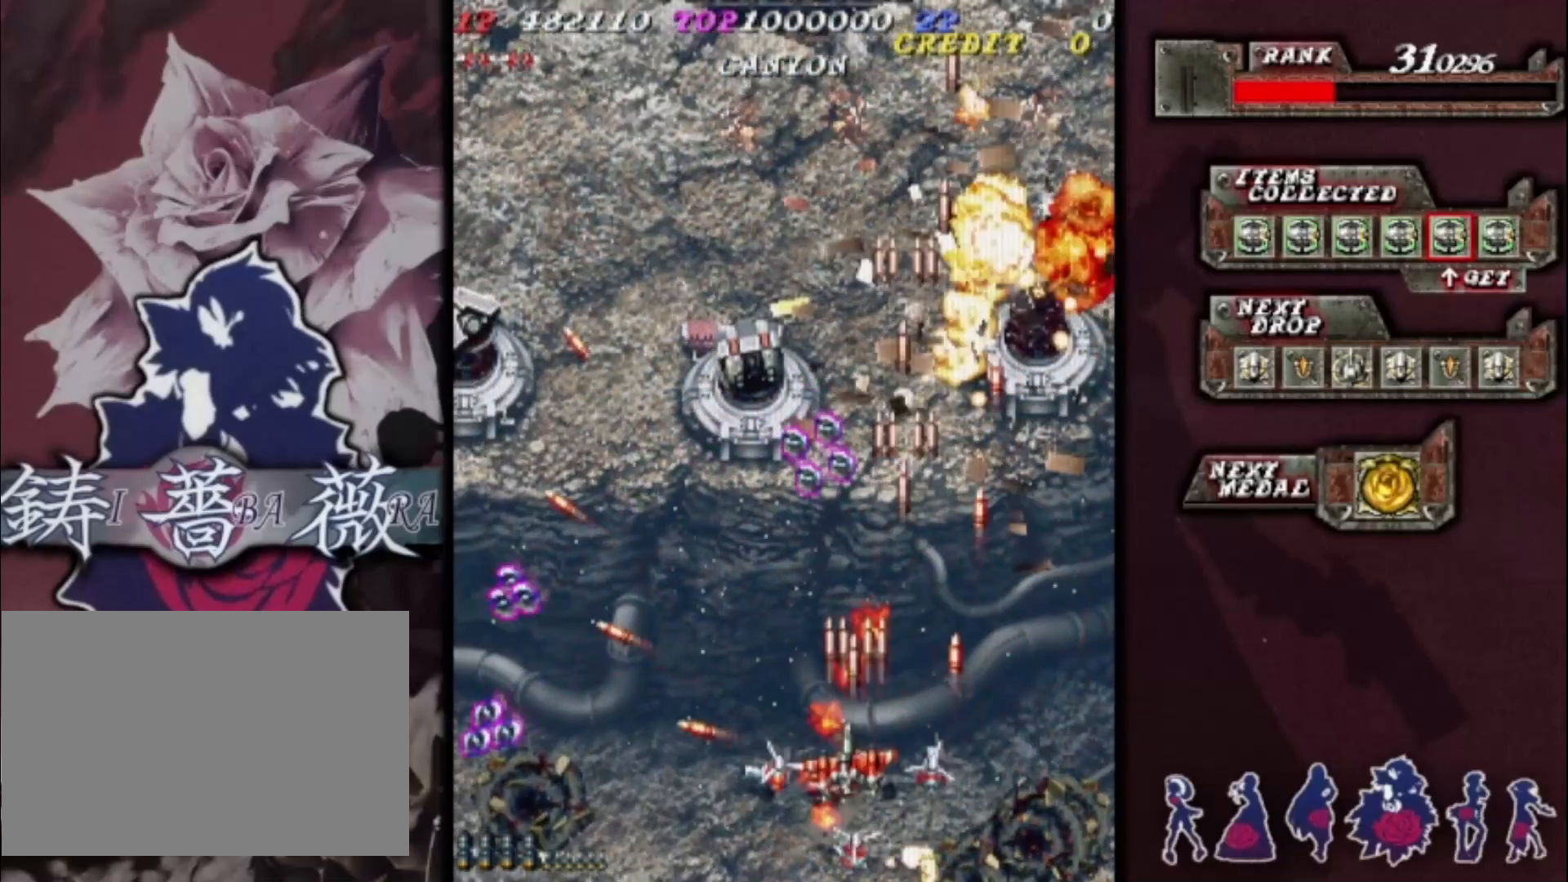
{"buttons": [], "left_stick": "left", "events": [[33, "left_stick", "left"], [167, "left_stick", "center"], [233, "left_stick", "left"]]}
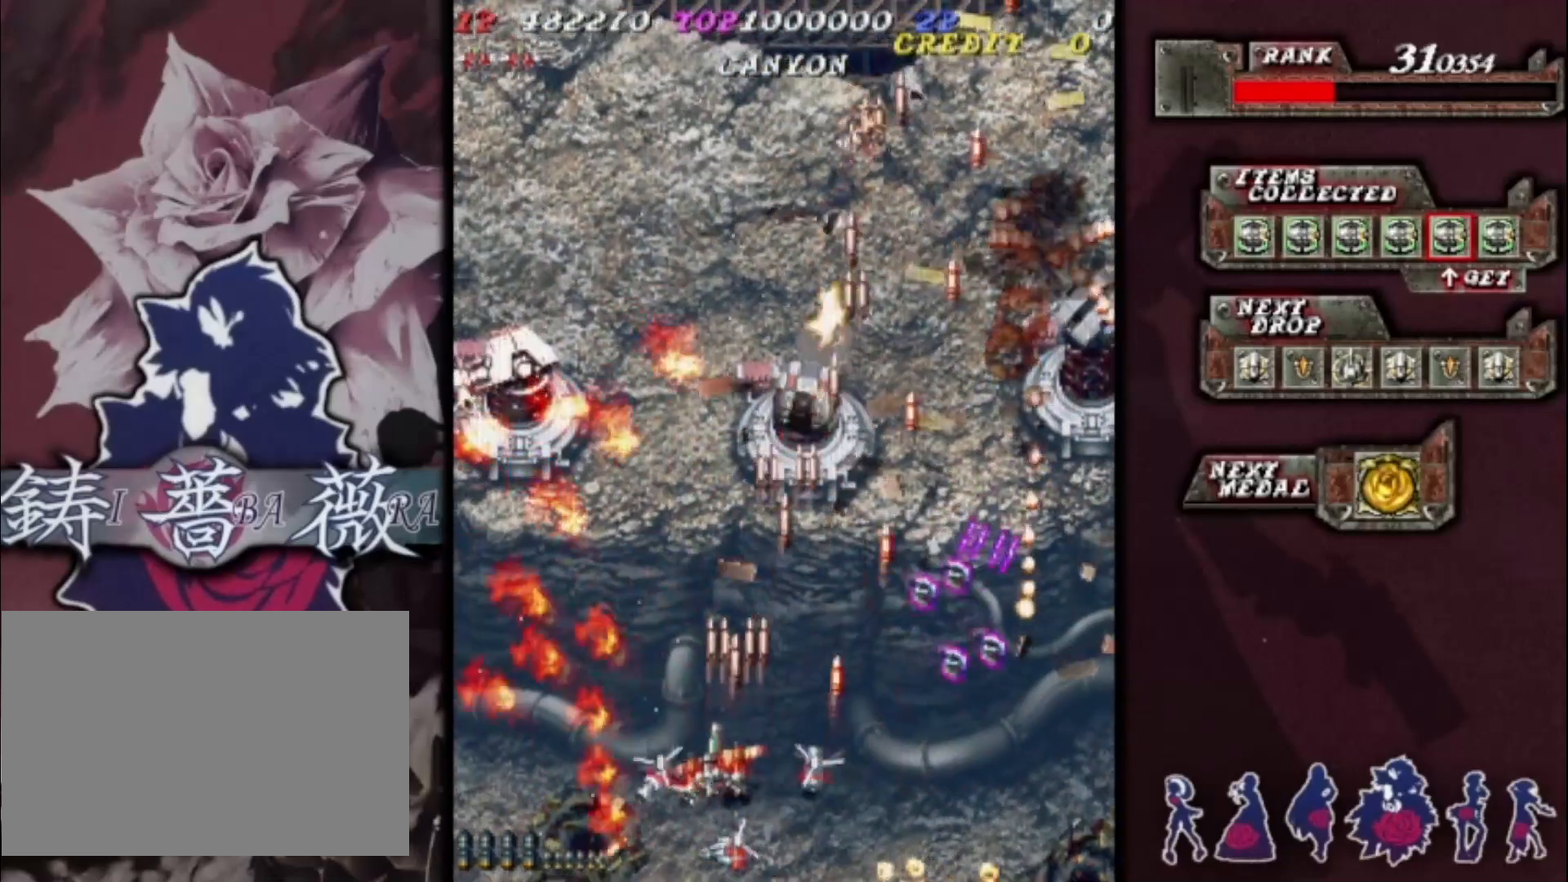
{"buttons": [], "left_stick": "left", "events": [[67, "left_stick", "center"], [133, "left_stick", "left"]]}
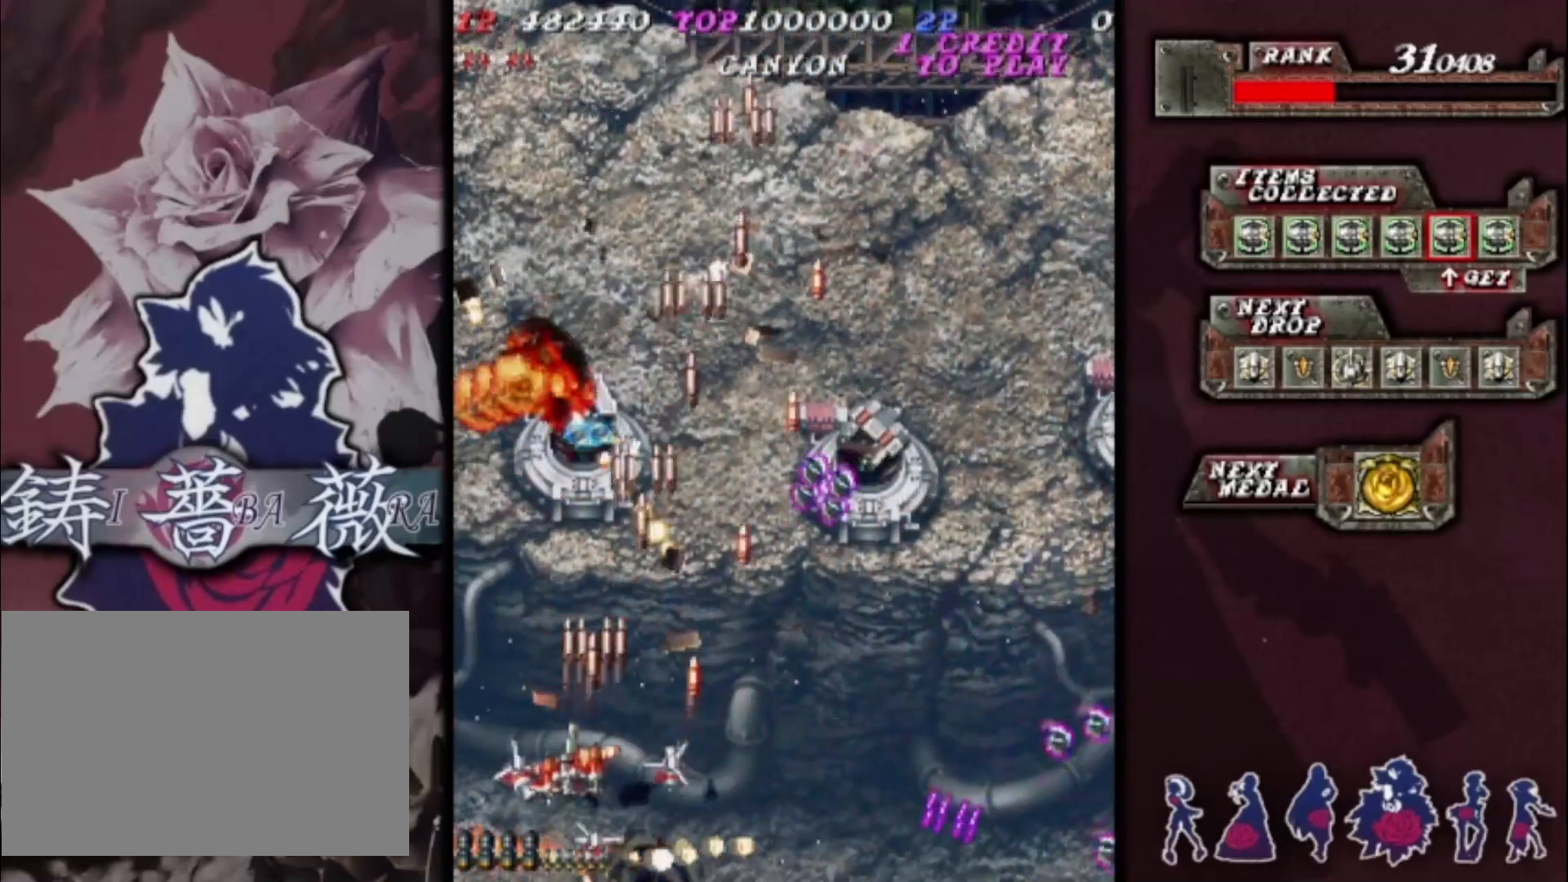
{"buttons": [], "left_stick": "right", "events": [[100, "left_stick", "right"], [167, "left_stick", "down-right"], [400, "left_stick", "right"]]}
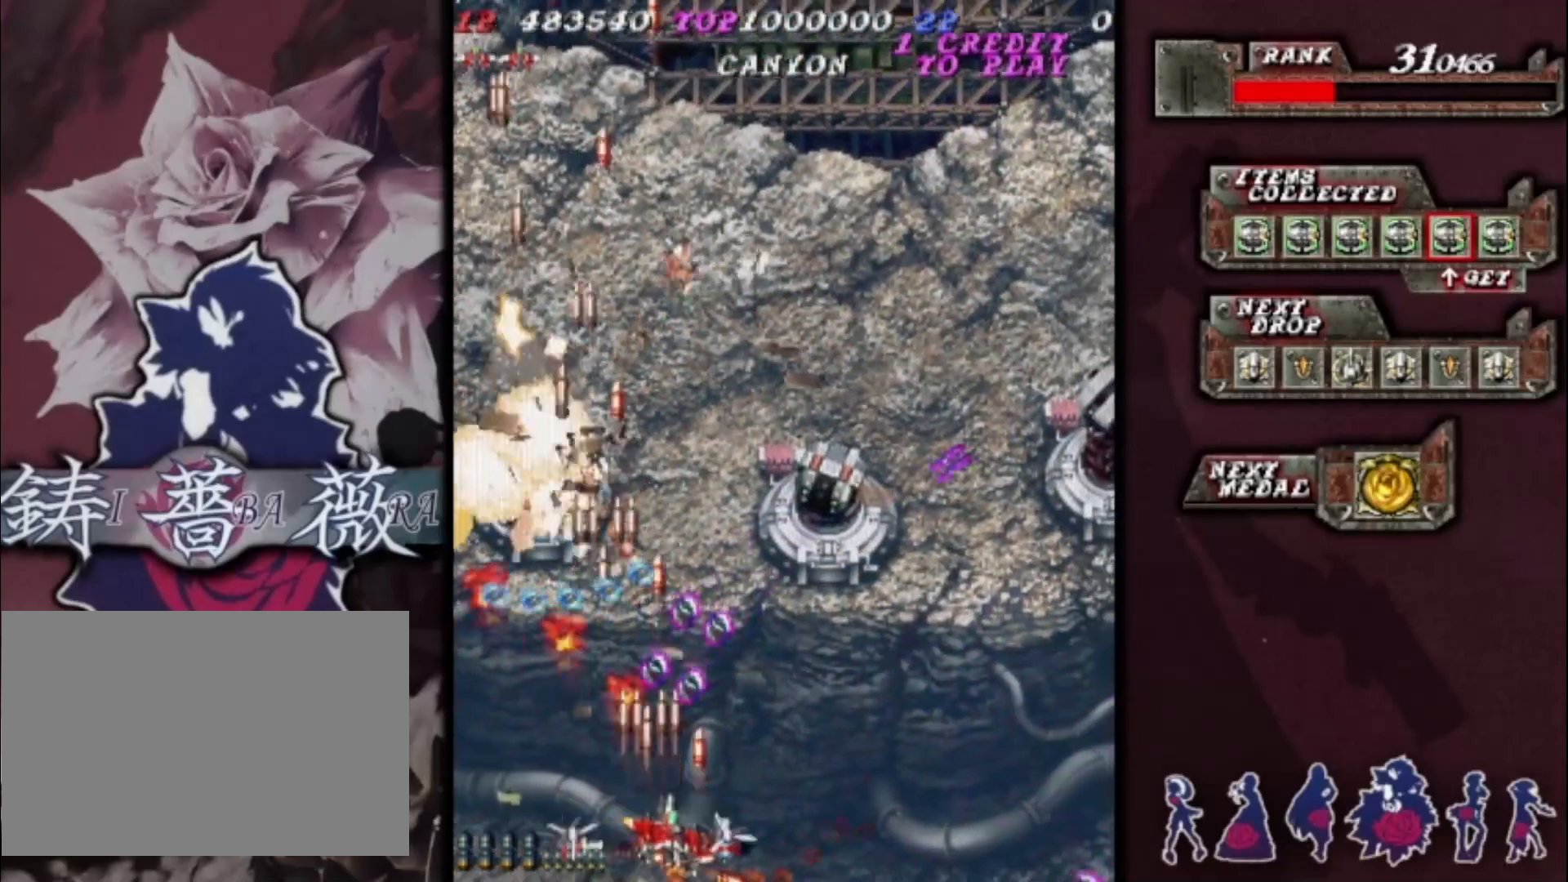
{"buttons": [], "left_stick": "right", "events": [[267, "left_stick", "up-right"], [400, "left_stick", "right"]]}
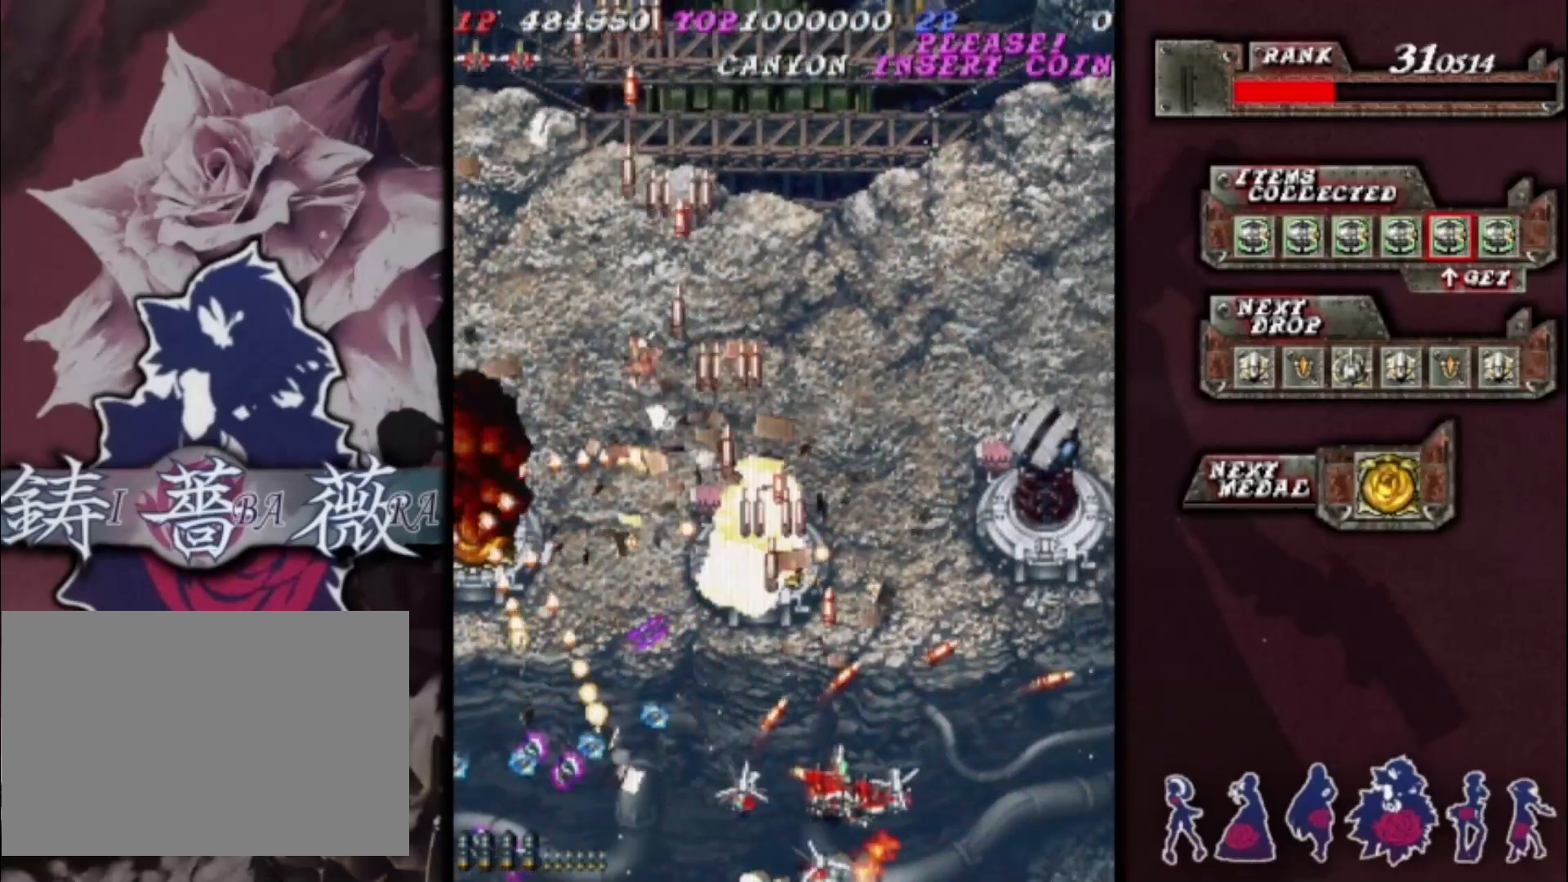
{"buttons": [], "left_stick": "down", "events": [[467, "left_stick", "down"]]}
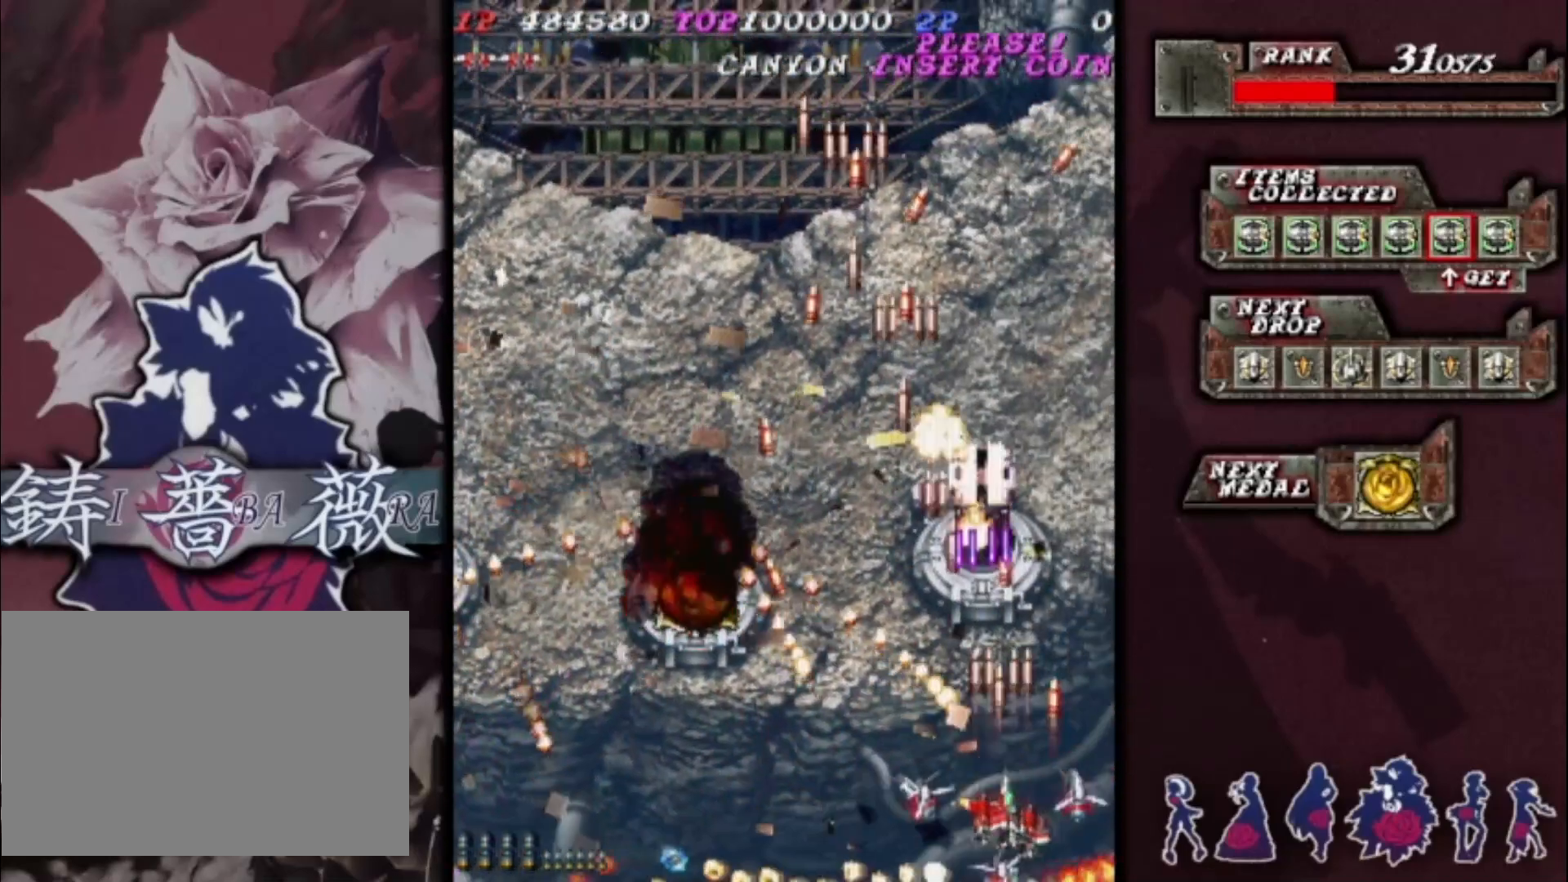
{"buttons": [], "left_stick": "left", "events": [[133, "left_stick", "left"]]}
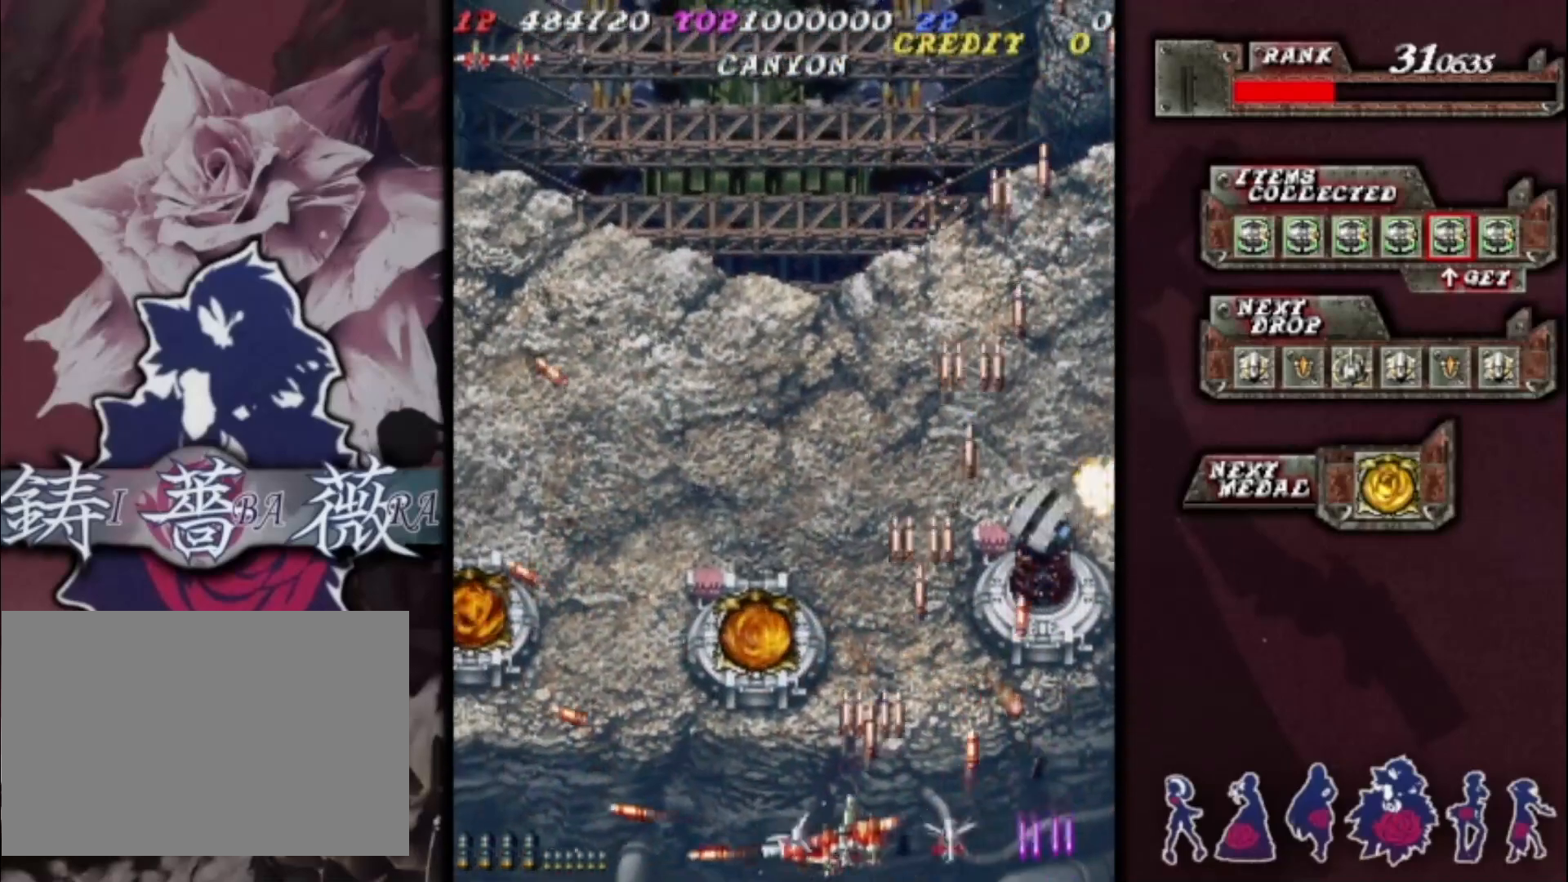
{"buttons": [], "left_stick": "left", "events": [[267, "left_stick", "up-left"], [367, "left_stick", "left"]]}